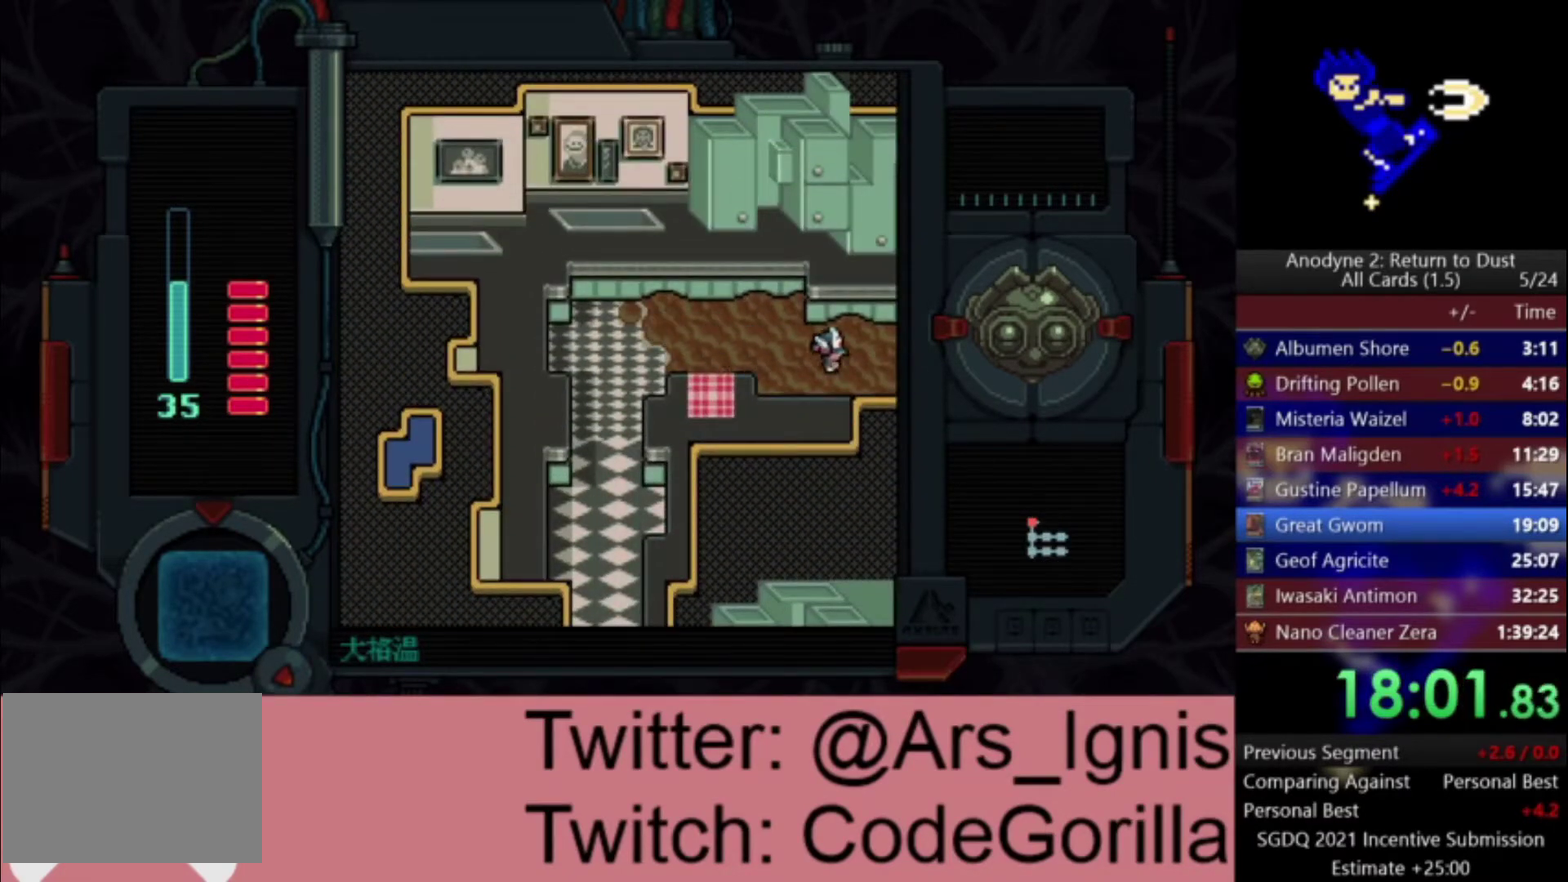
Gameplay with a controller (Xbox layout); each line is a JSON object with the inputs held at the frame after it. "events" lists button and stick changes between this image and that frame as [ms after this image, input, new state], when the widget could be followed in between.
{"buttons": ["DPAD_RIGHT"], "left_stick": "center", "right_stick": "center", "events": []}
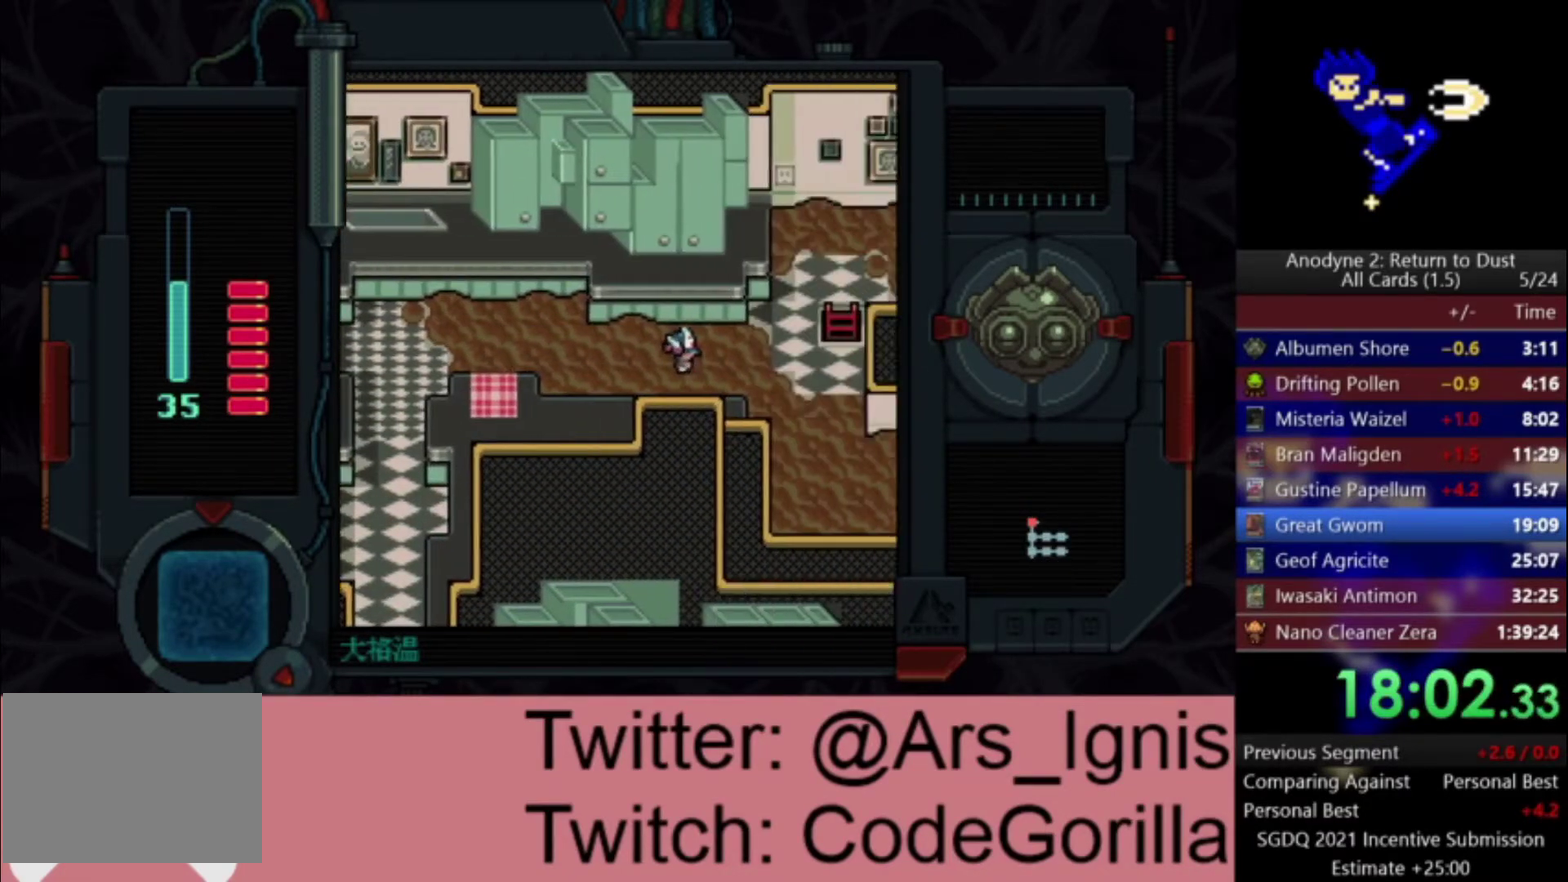
{"buttons": ["DPAD_RIGHT"], "left_stick": "center", "right_stick": "center", "events": []}
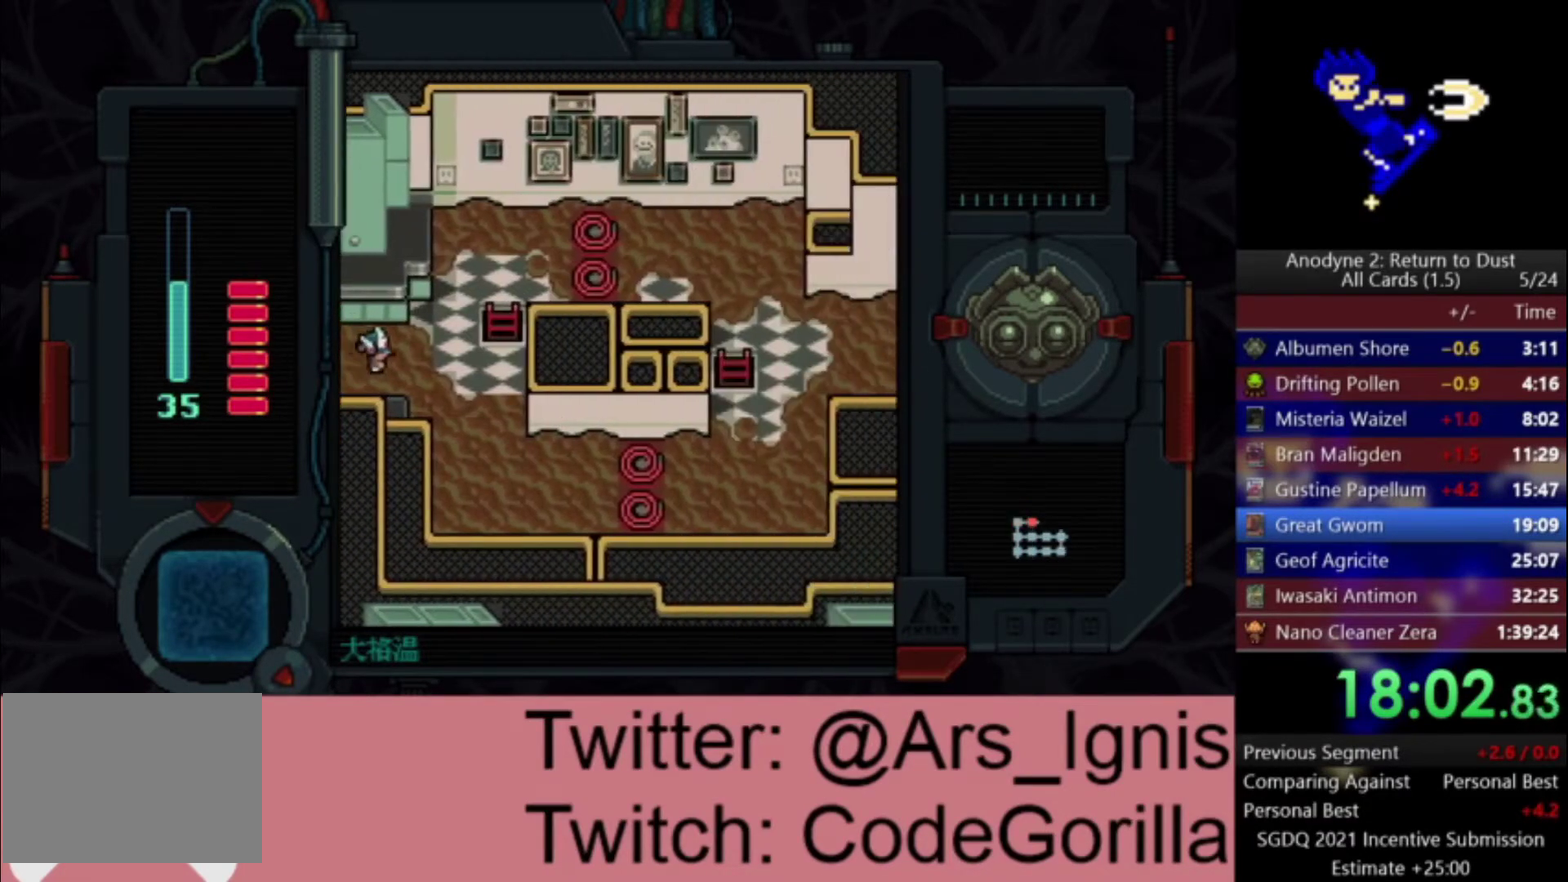
{"buttons": ["DPAD_UP", "DPAD_RIGHT"], "left_stick": "center", "right_stick": "center", "events": [[400, "DPAD_UP", "down"]]}
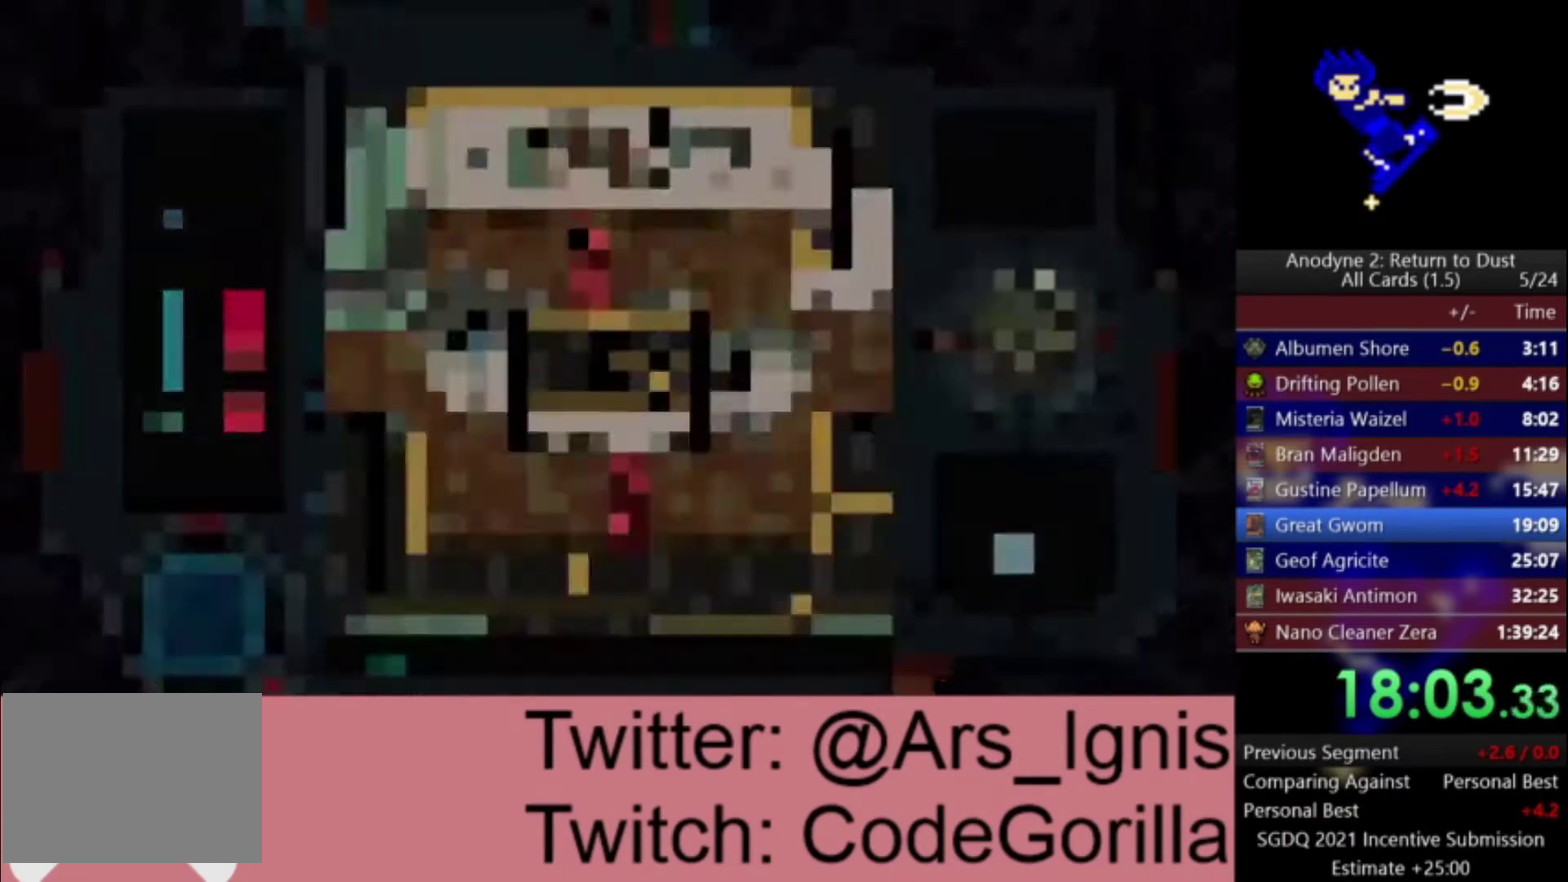
{"buttons": [], "left_stick": "center", "right_stick": "center", "events": [[100, "DPAD_UP", "up"], [167, "DPAD_RIGHT", "up"]]}
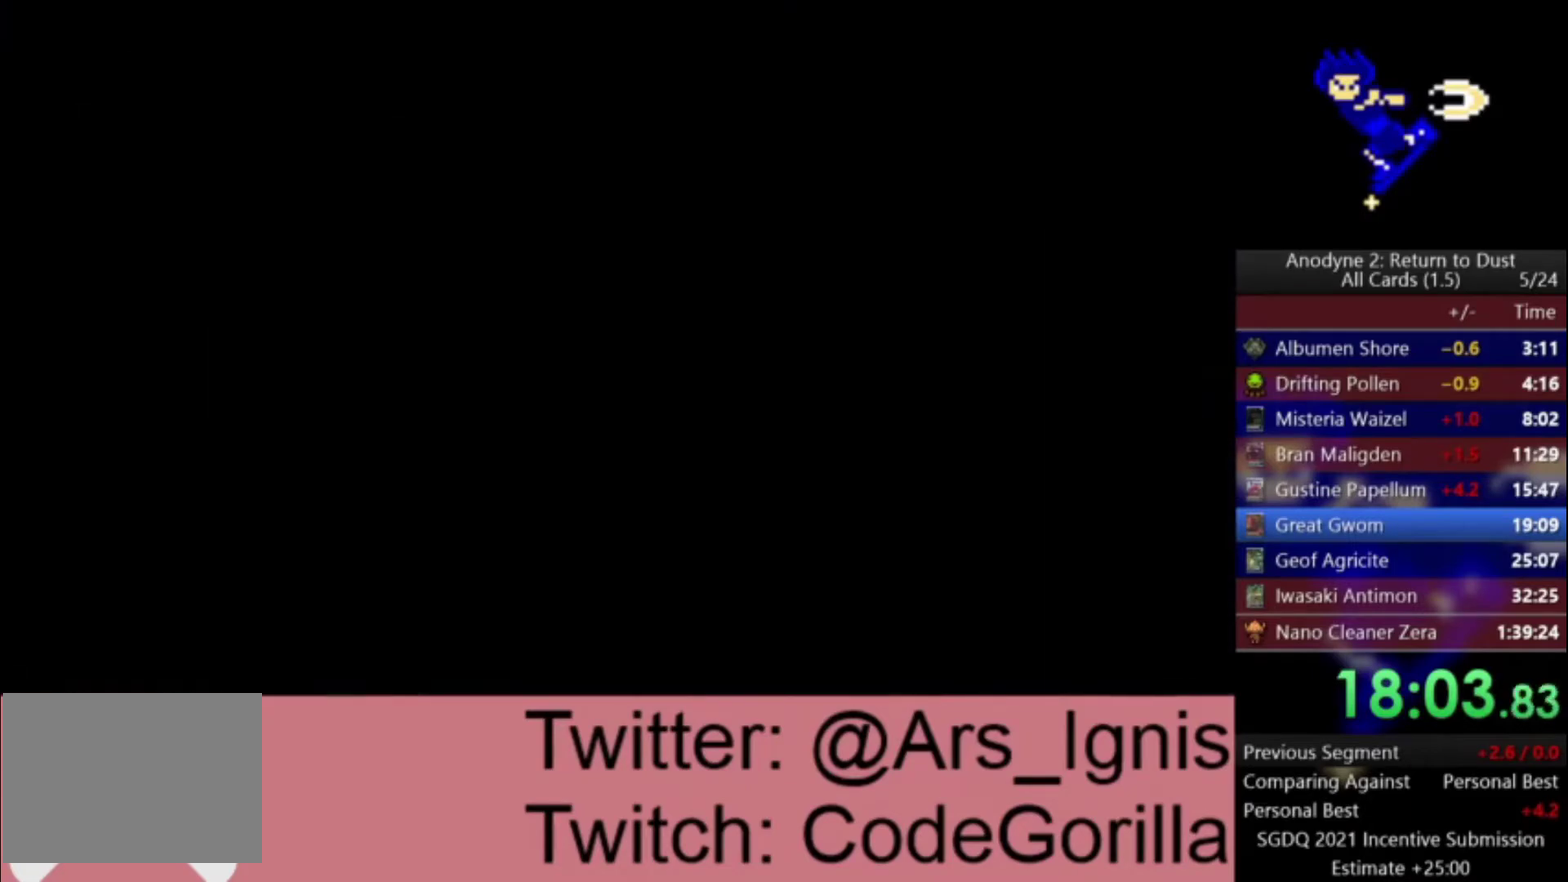
{"buttons": ["DPAD_DOWN"], "left_stick": "center", "right_stick": "center", "events": [[500, "DPAD_DOWN", "down"]]}
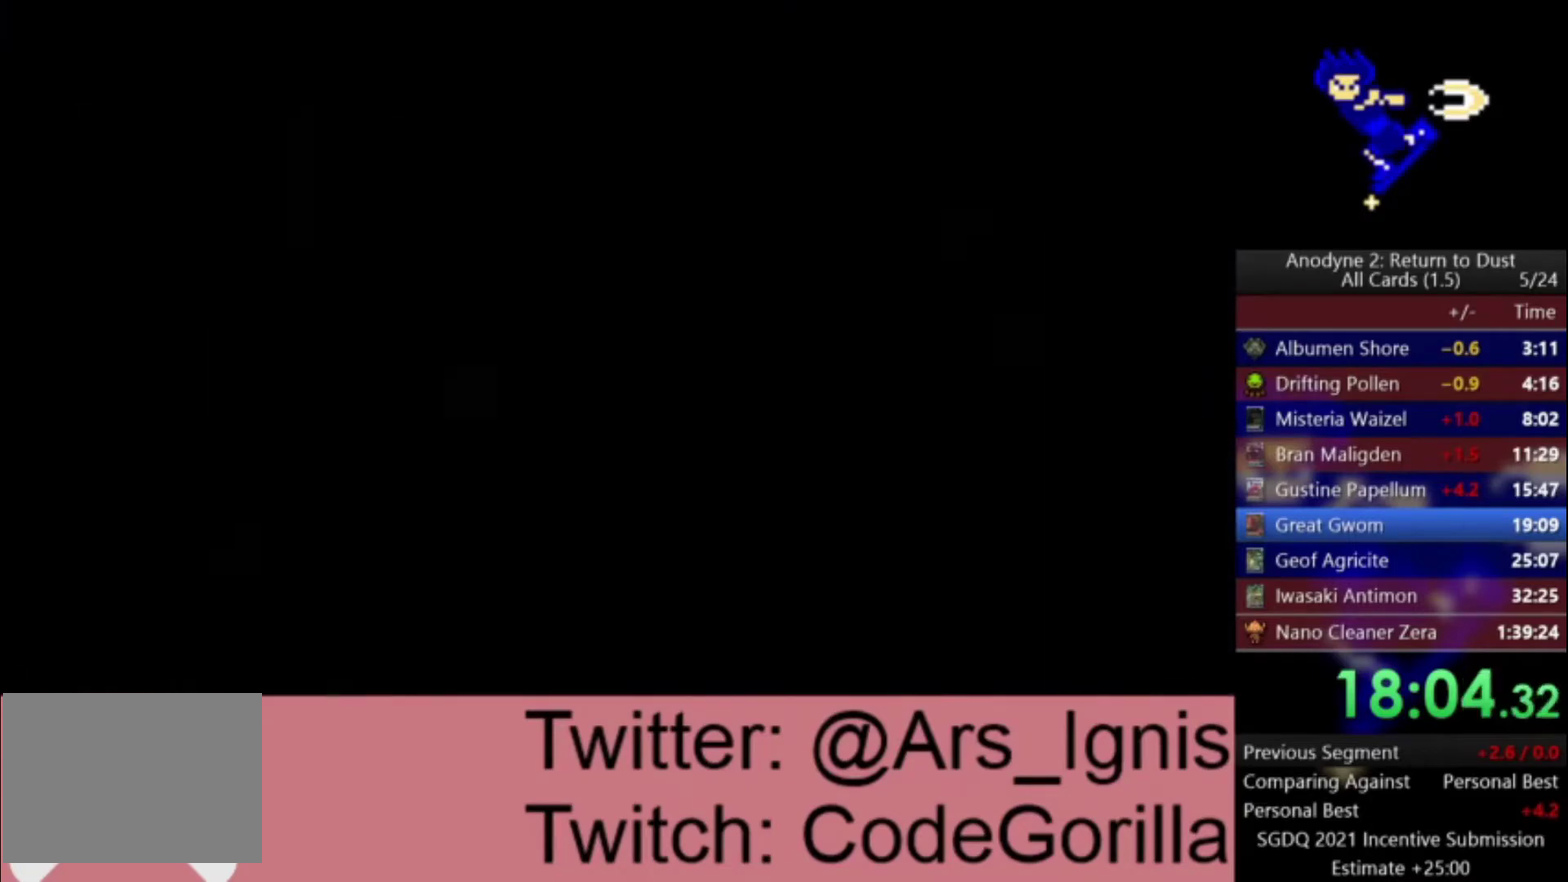
{"buttons": ["DPAD_RIGHT"], "left_stick": "center", "right_stick": "center", "events": [[401, "DPAD_RIGHT", "down"], [434, "DPAD_DOWN", "up"]]}
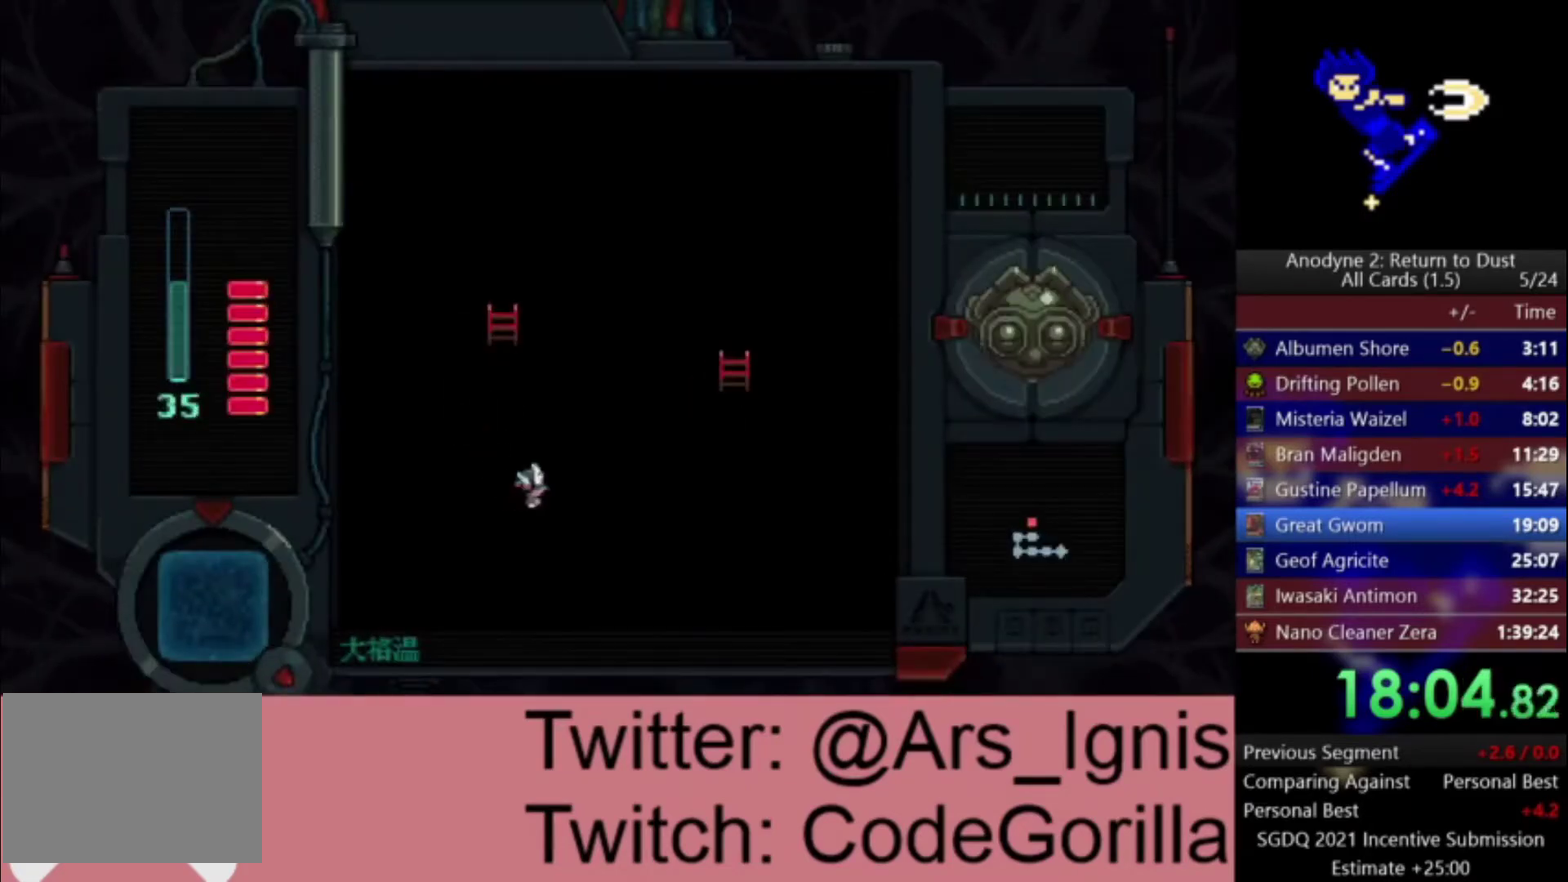
{"buttons": ["DPAD_RIGHT"], "left_stick": "center", "right_stick": "center", "events": []}
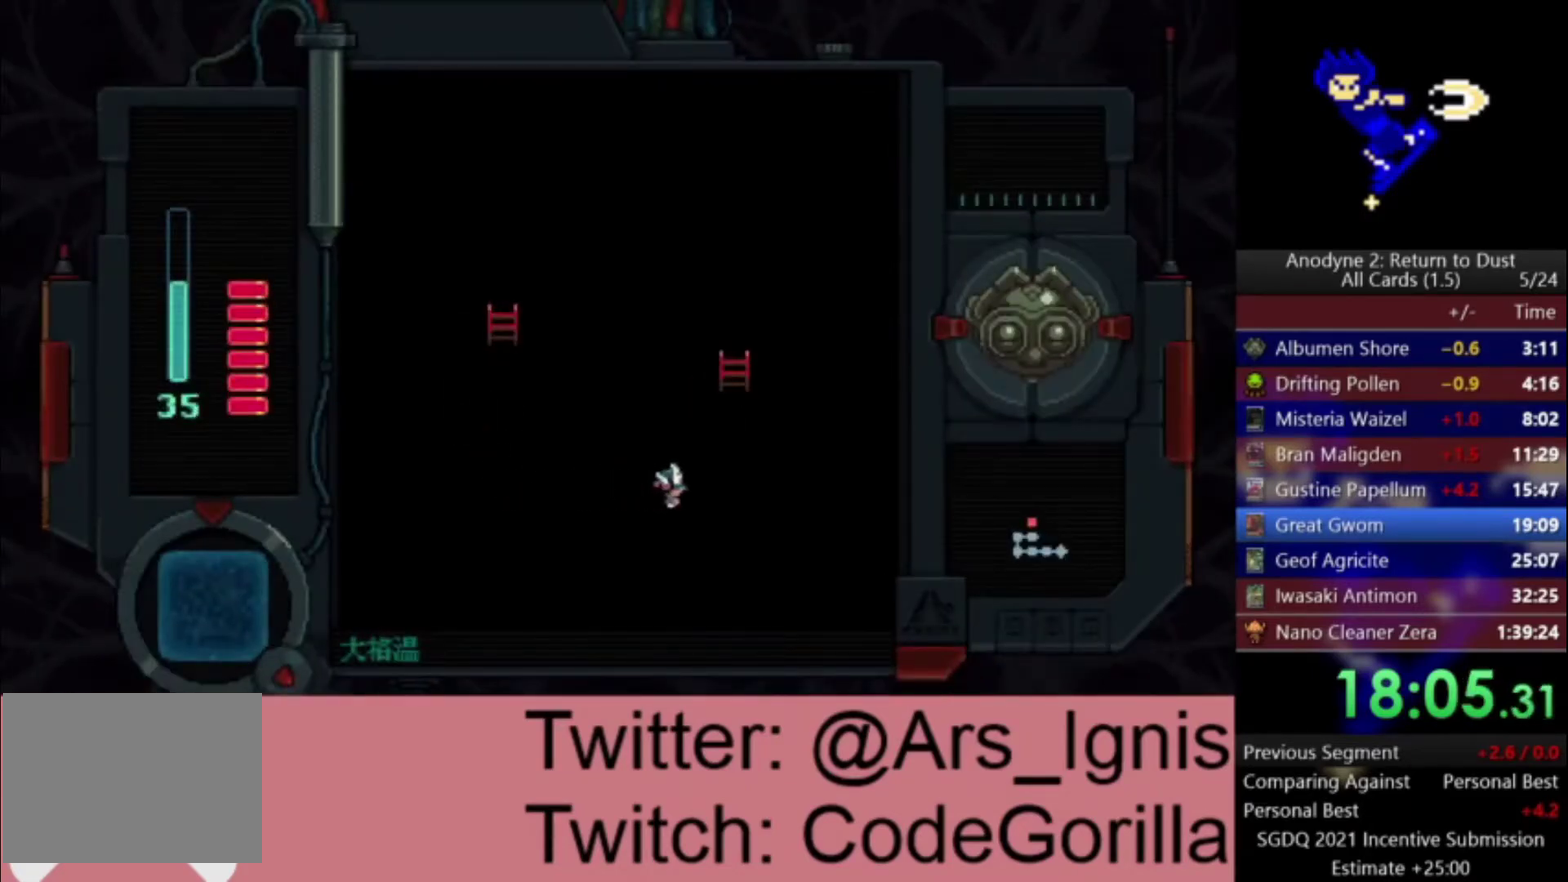
{"buttons": ["DPAD_UP"], "left_stick": "center", "right_stick": "center", "events": [[167, "DPAD_UP", "down"], [234, "DPAD_RIGHT", "up"]]}
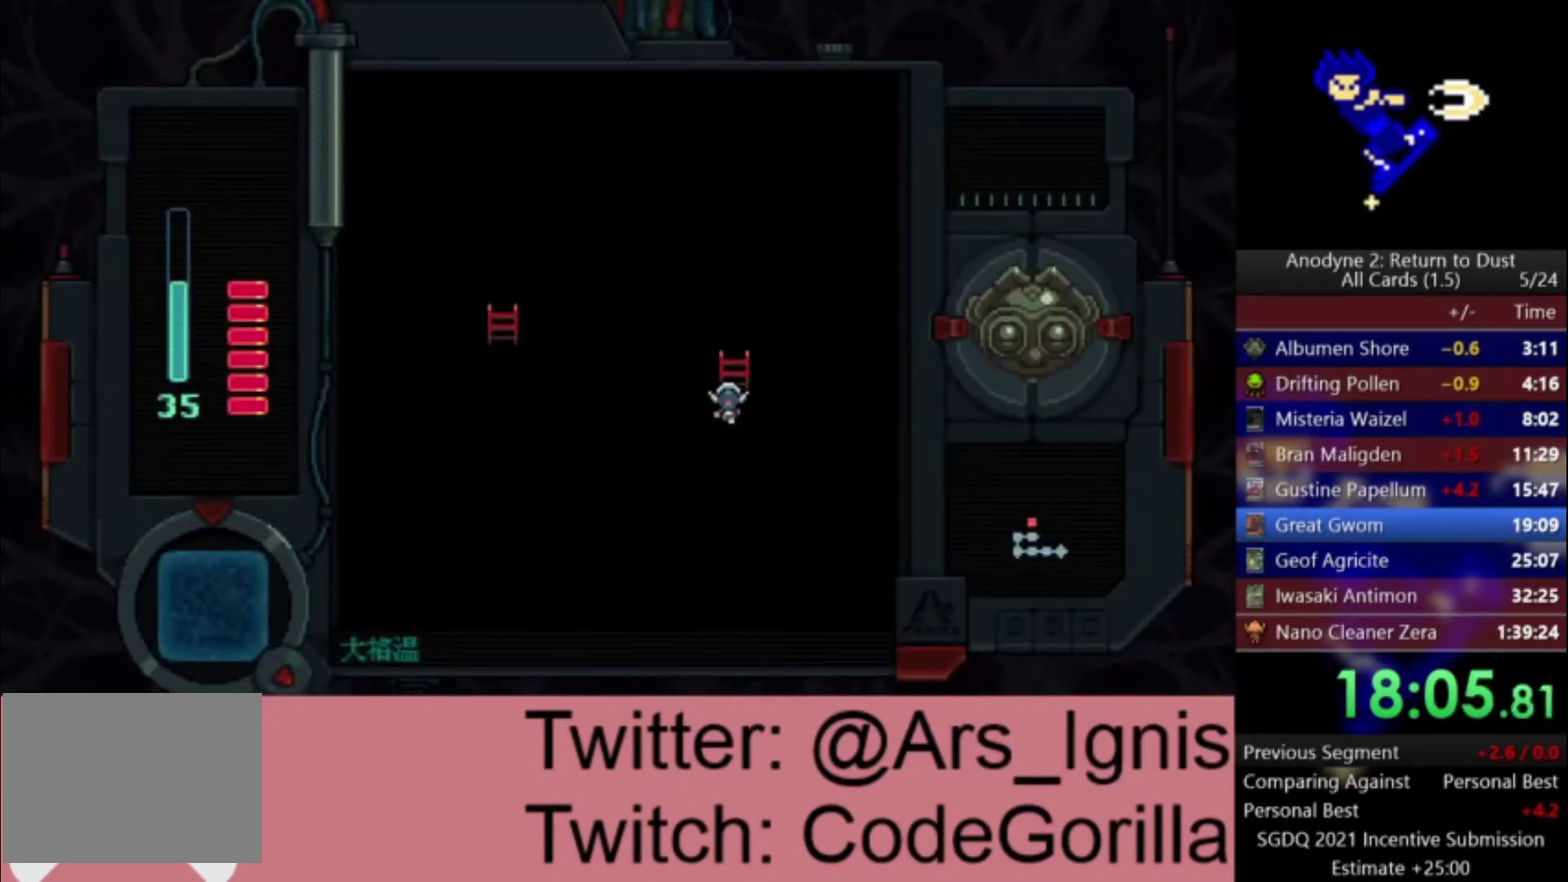
{"buttons": ["DPAD_RIGHT"], "left_stick": "center", "right_stick": "center", "events": [[200, "DPAD_UP", "up"], [434, "DPAD_RIGHT", "down"]]}
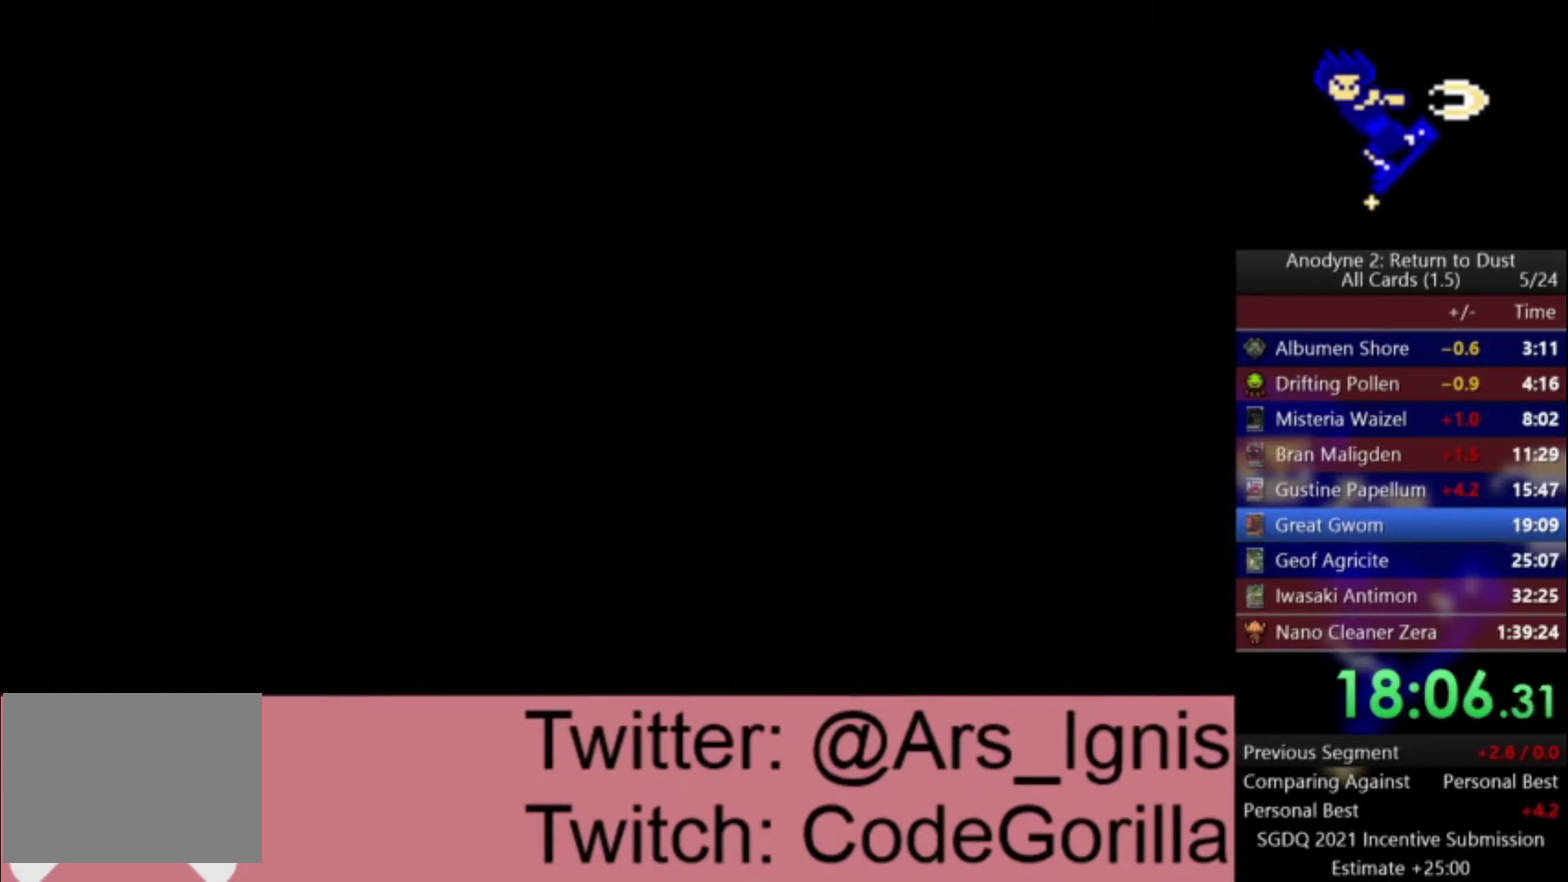
{"buttons": ["DPAD_RIGHT"], "left_stick": "center", "right_stick": "center", "events": []}
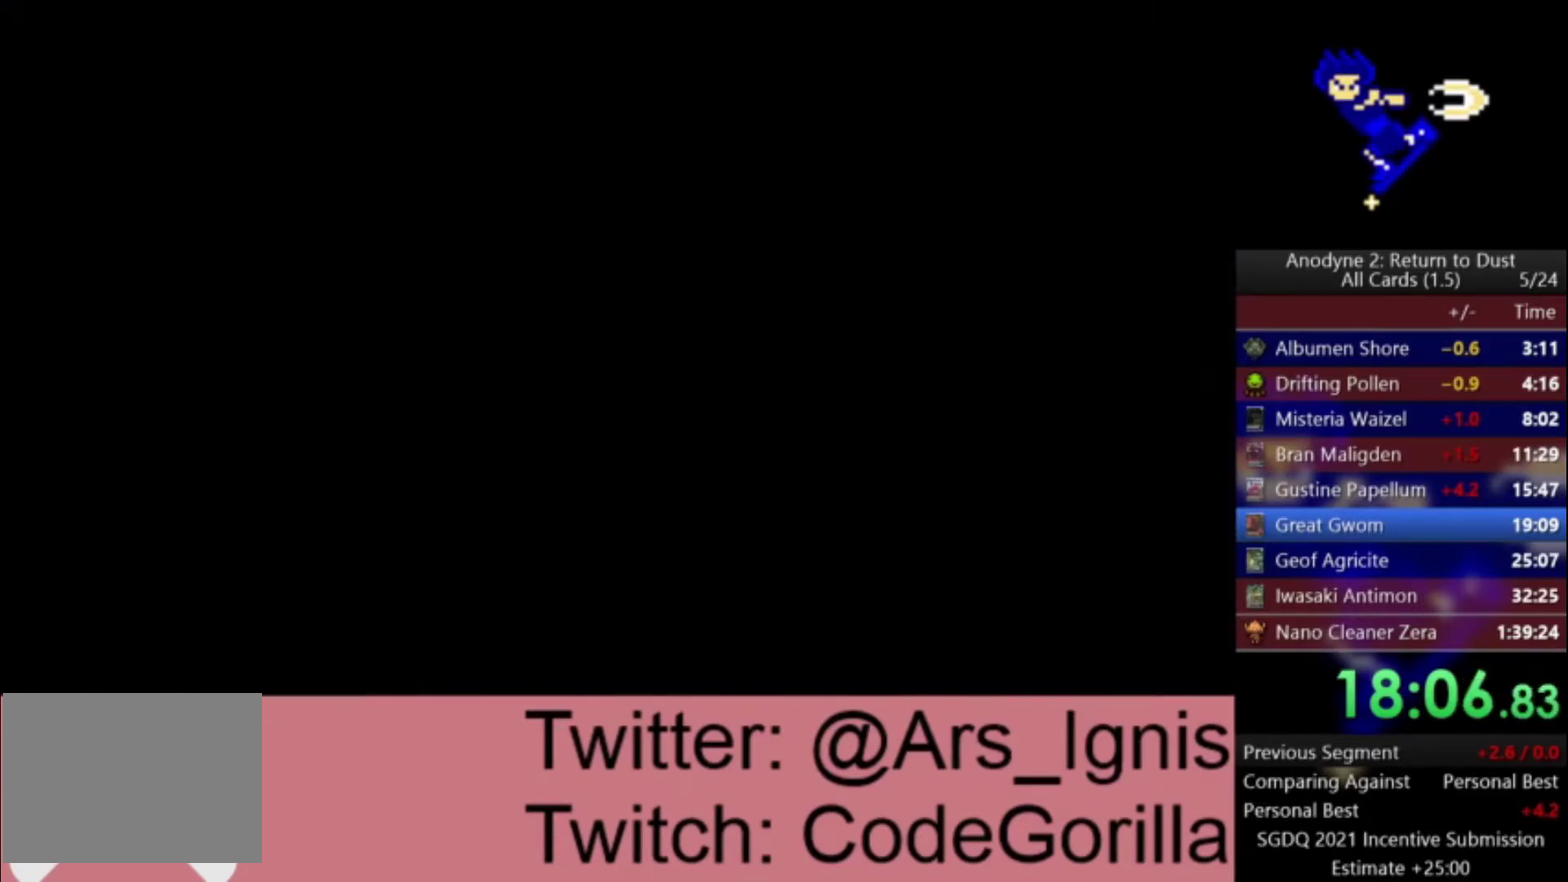
{"buttons": ["DPAD_UP", "DPAD_RIGHT"], "left_stick": "center", "right_stick": "center", "events": [[400, "DPAD_UP", "down"]]}
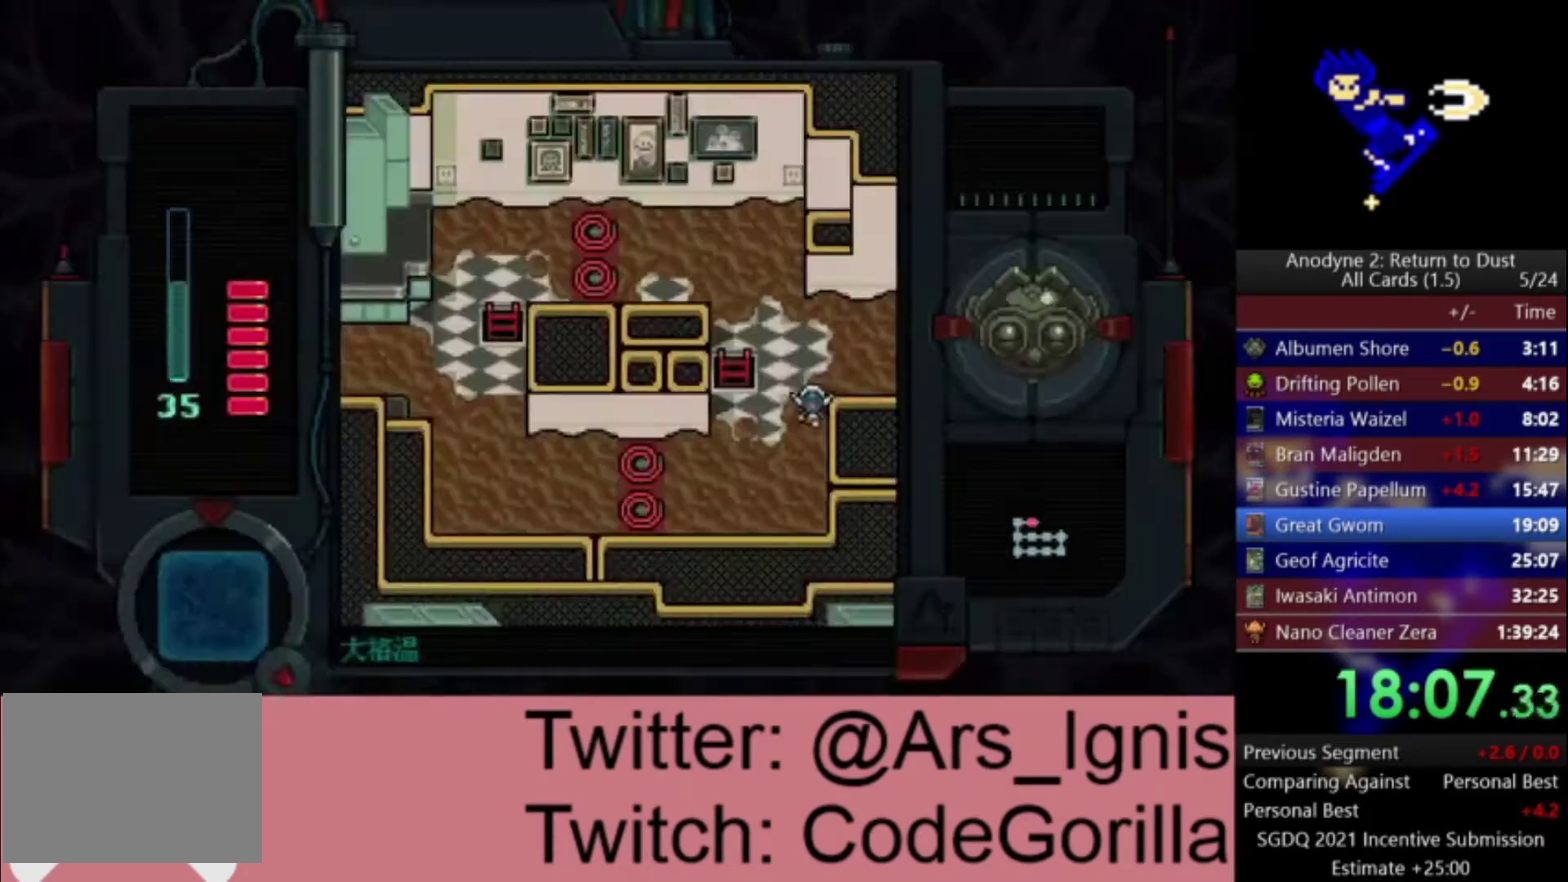
{"buttons": ["DPAD_RIGHT"], "left_stick": "center", "right_stick": "center", "events": [[267, "DPAD_UP", "up"]]}
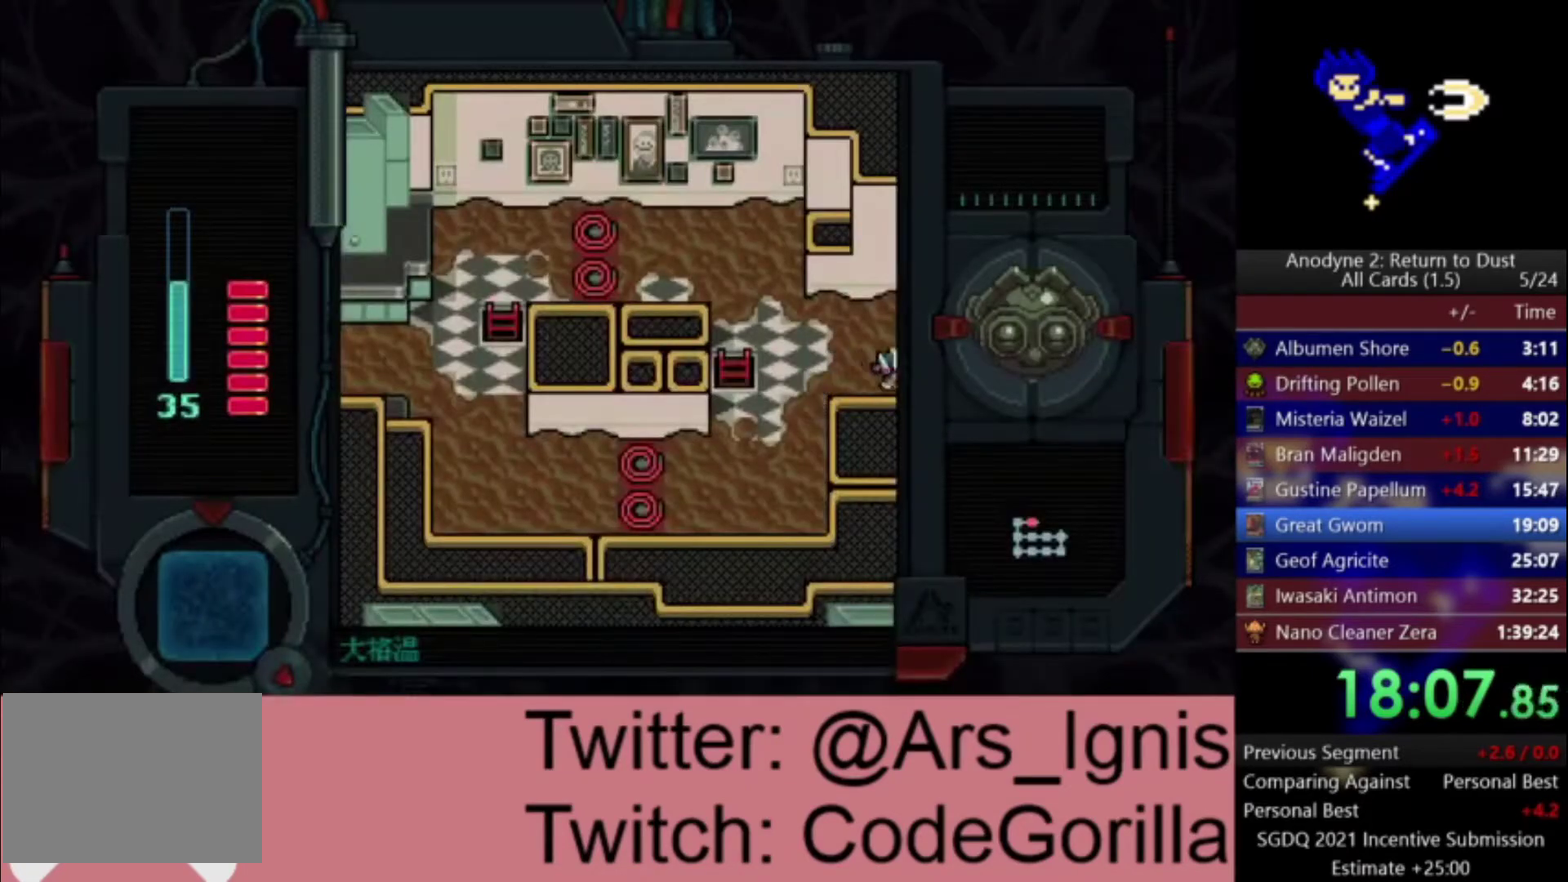
{"buttons": ["DPAD_RIGHT"], "left_stick": "center", "right_stick": "center", "events": []}
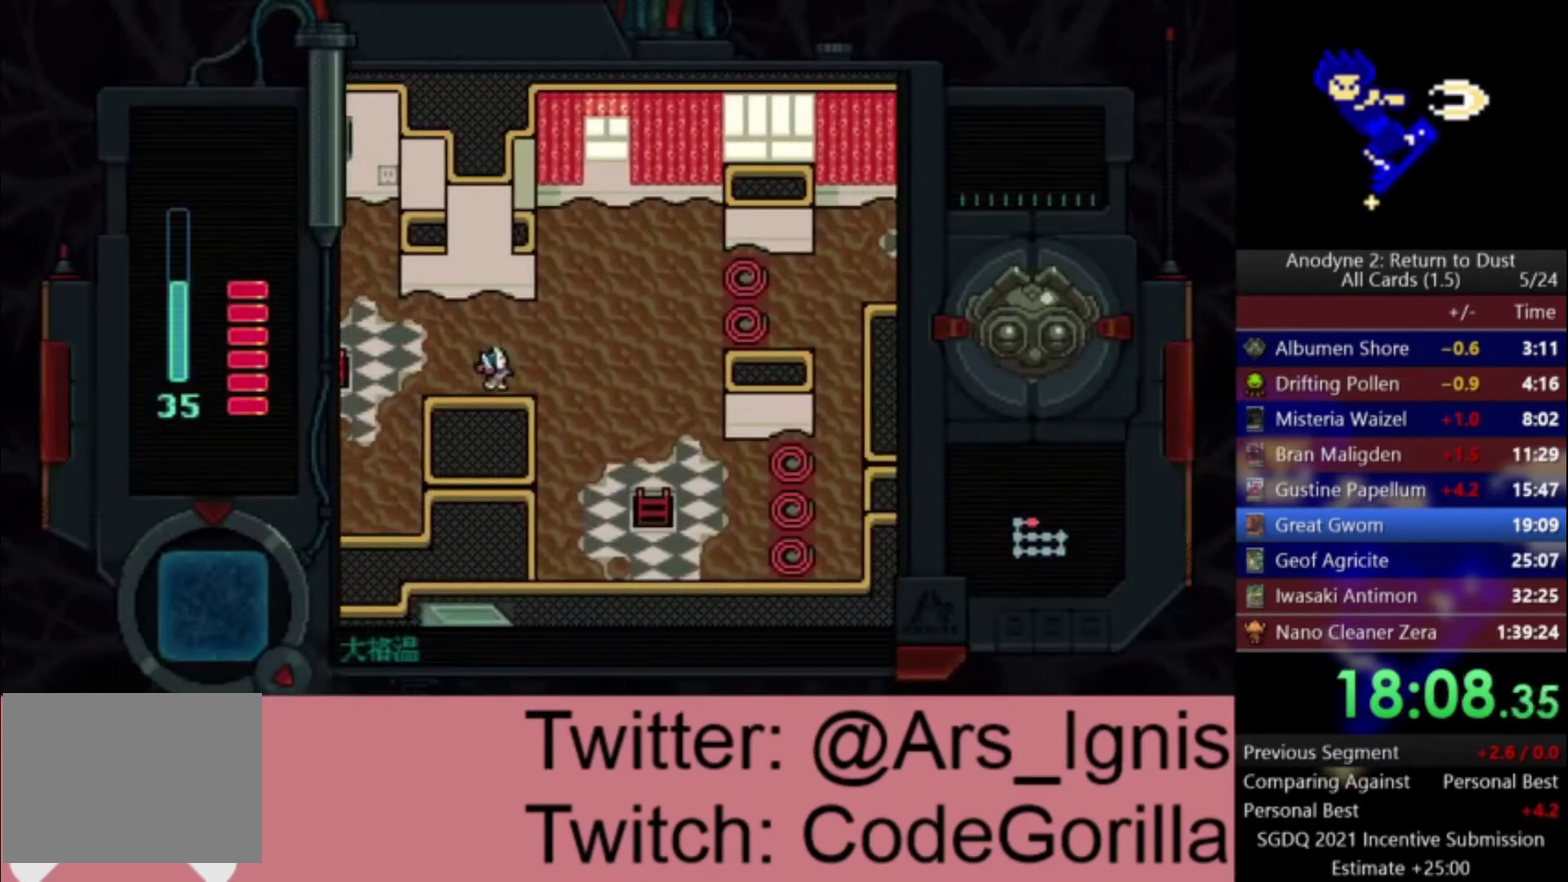
{"buttons": ["DPAD_DOWN", "DPAD_RIGHT"], "left_stick": "center", "right_stick": "center", "events": [[467, "DPAD_DOWN", "down"]]}
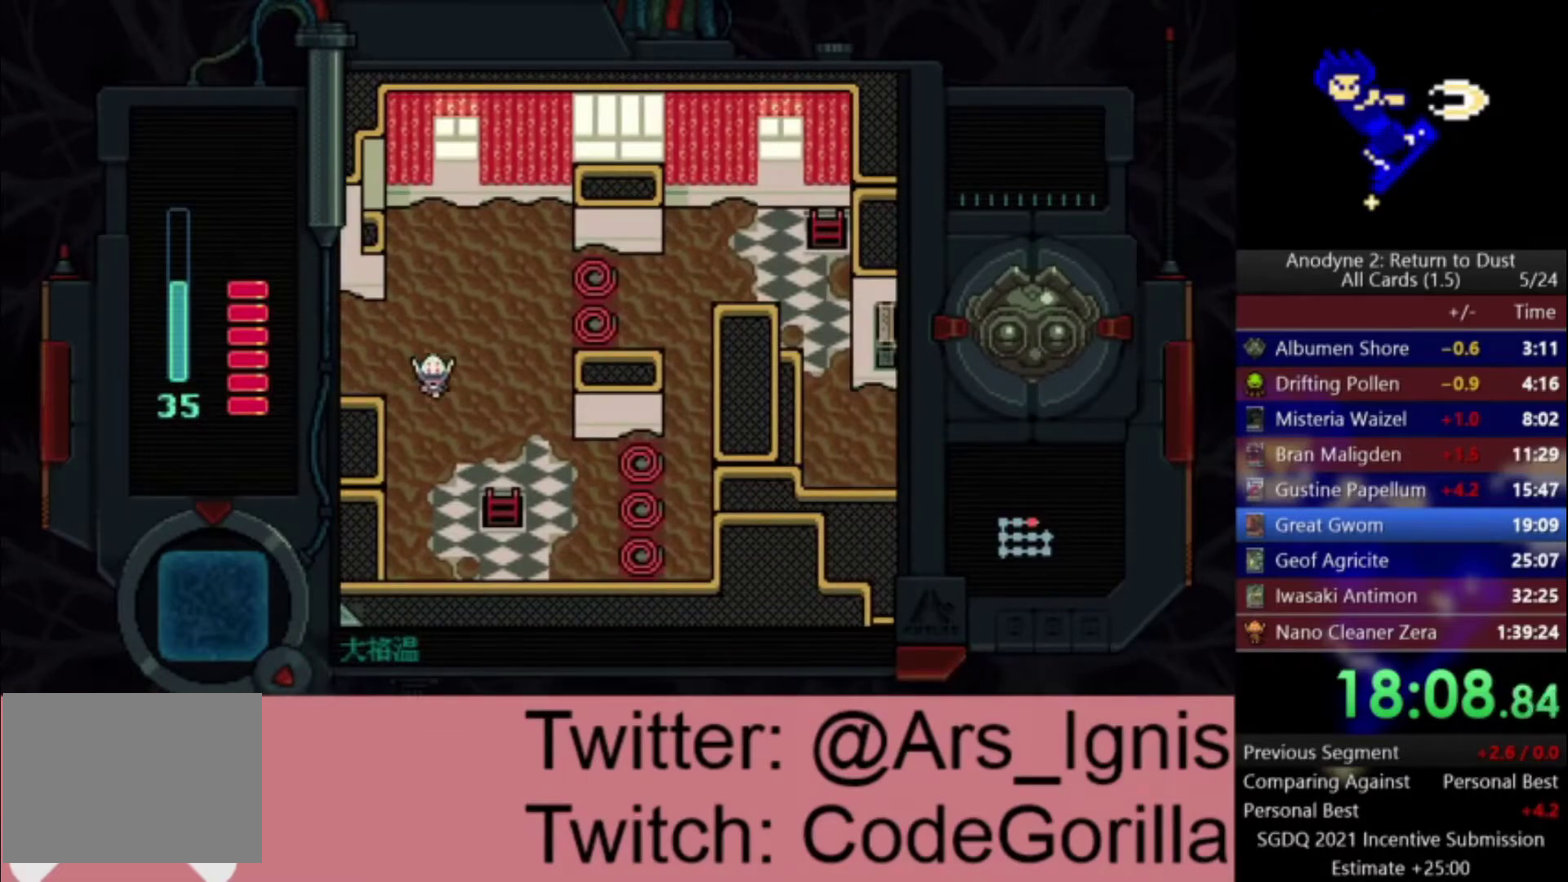
{"buttons": ["DPAD_DOWN"], "left_stick": "center", "right_stick": "center", "events": [[367, "DPAD_RIGHT", "up"]]}
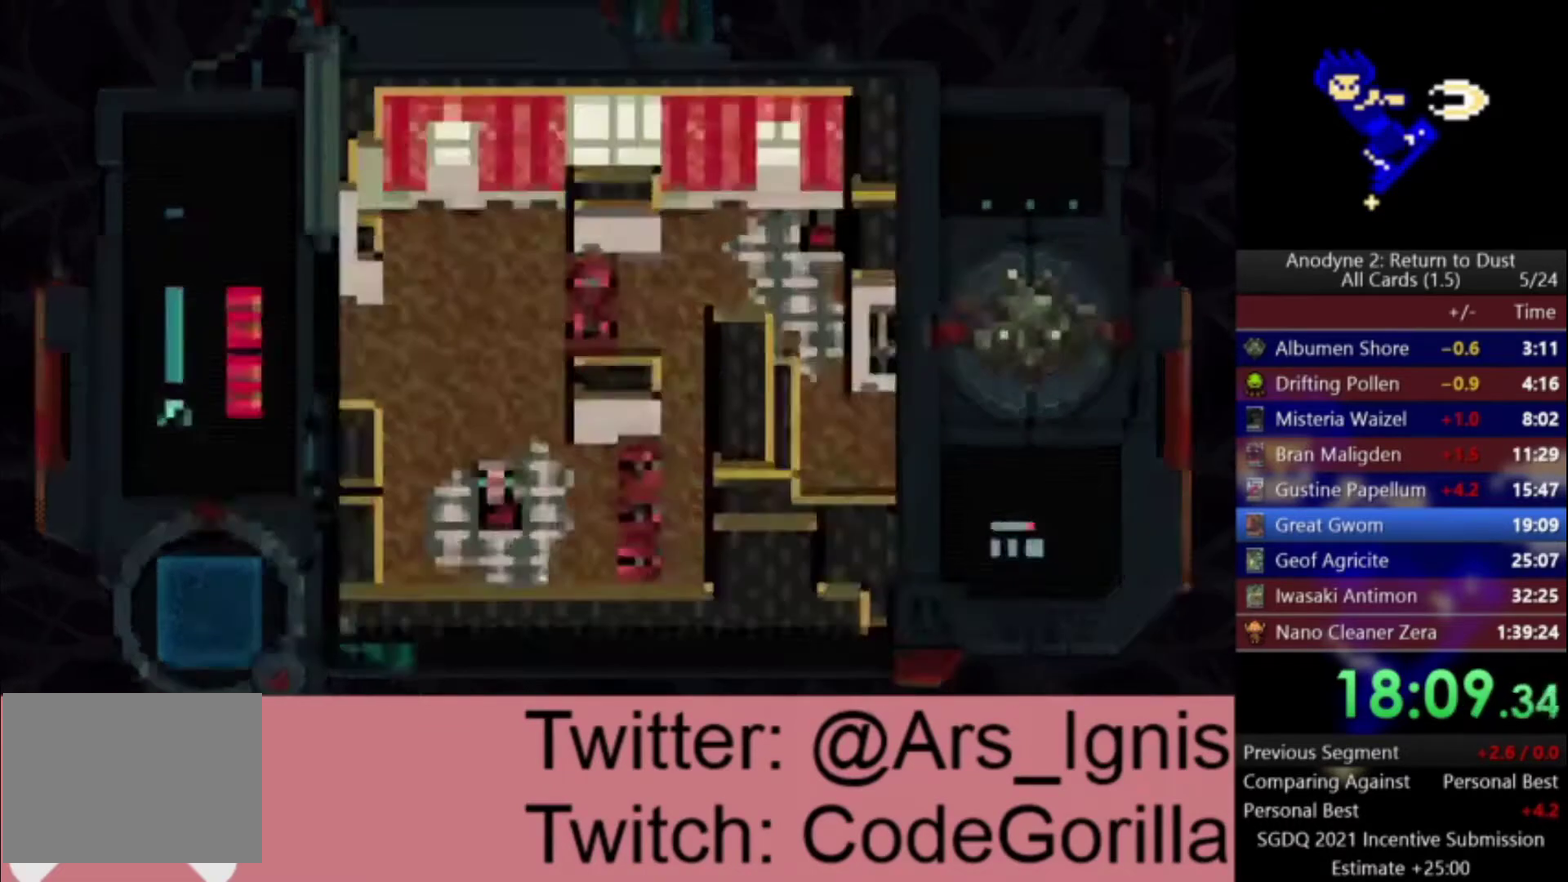
{"buttons": [], "left_stick": "center", "right_stick": "center", "events": [[267, "DPAD_DOWN", "up"]]}
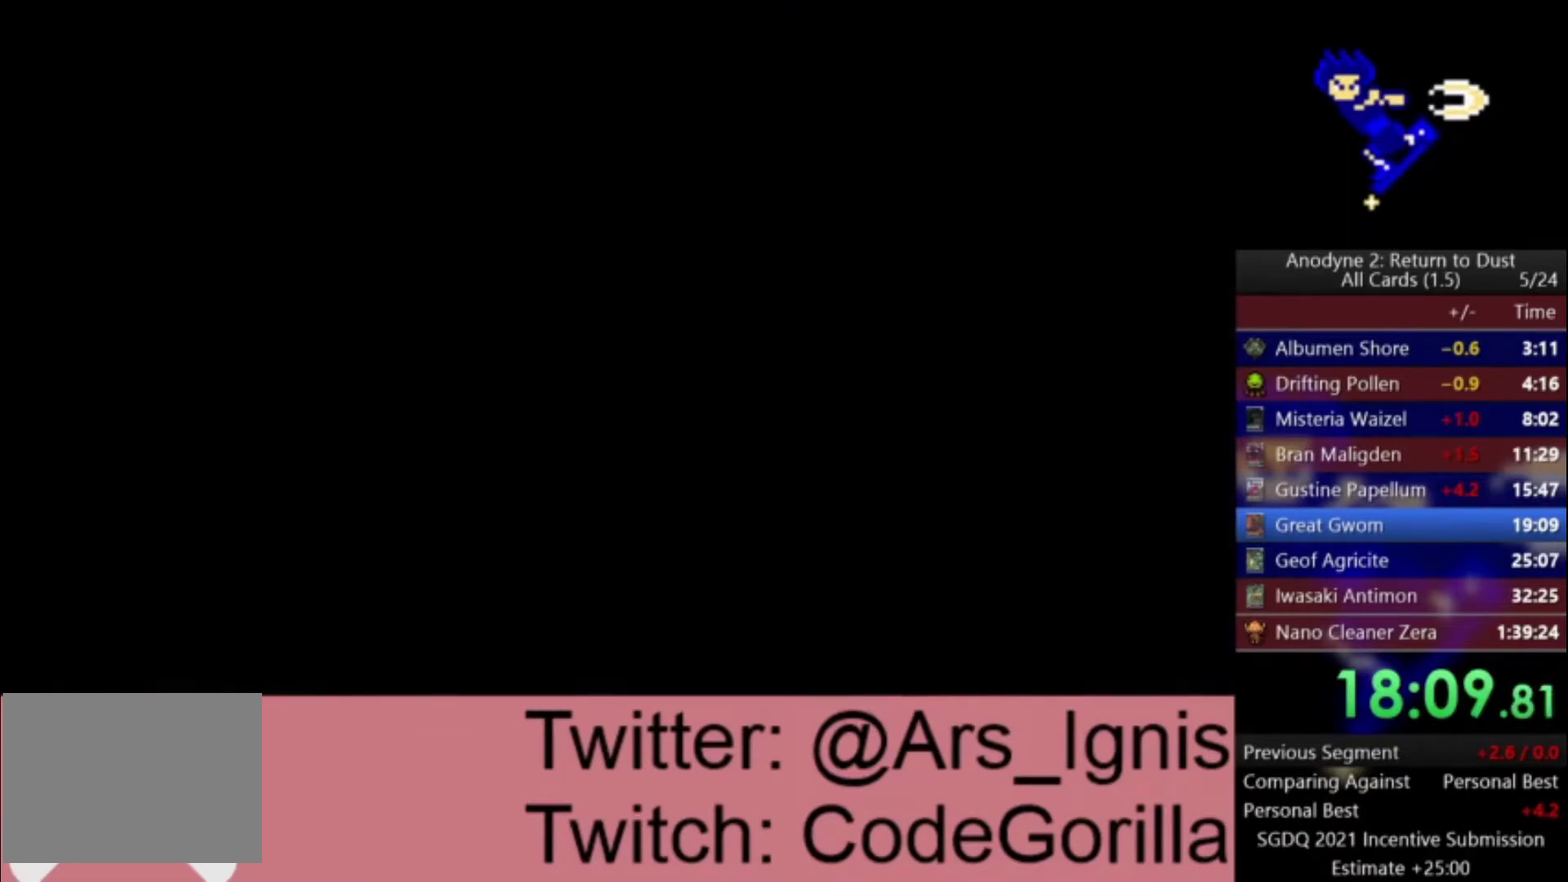
{"buttons": [], "left_stick": "center", "right_stick": "center", "events": []}
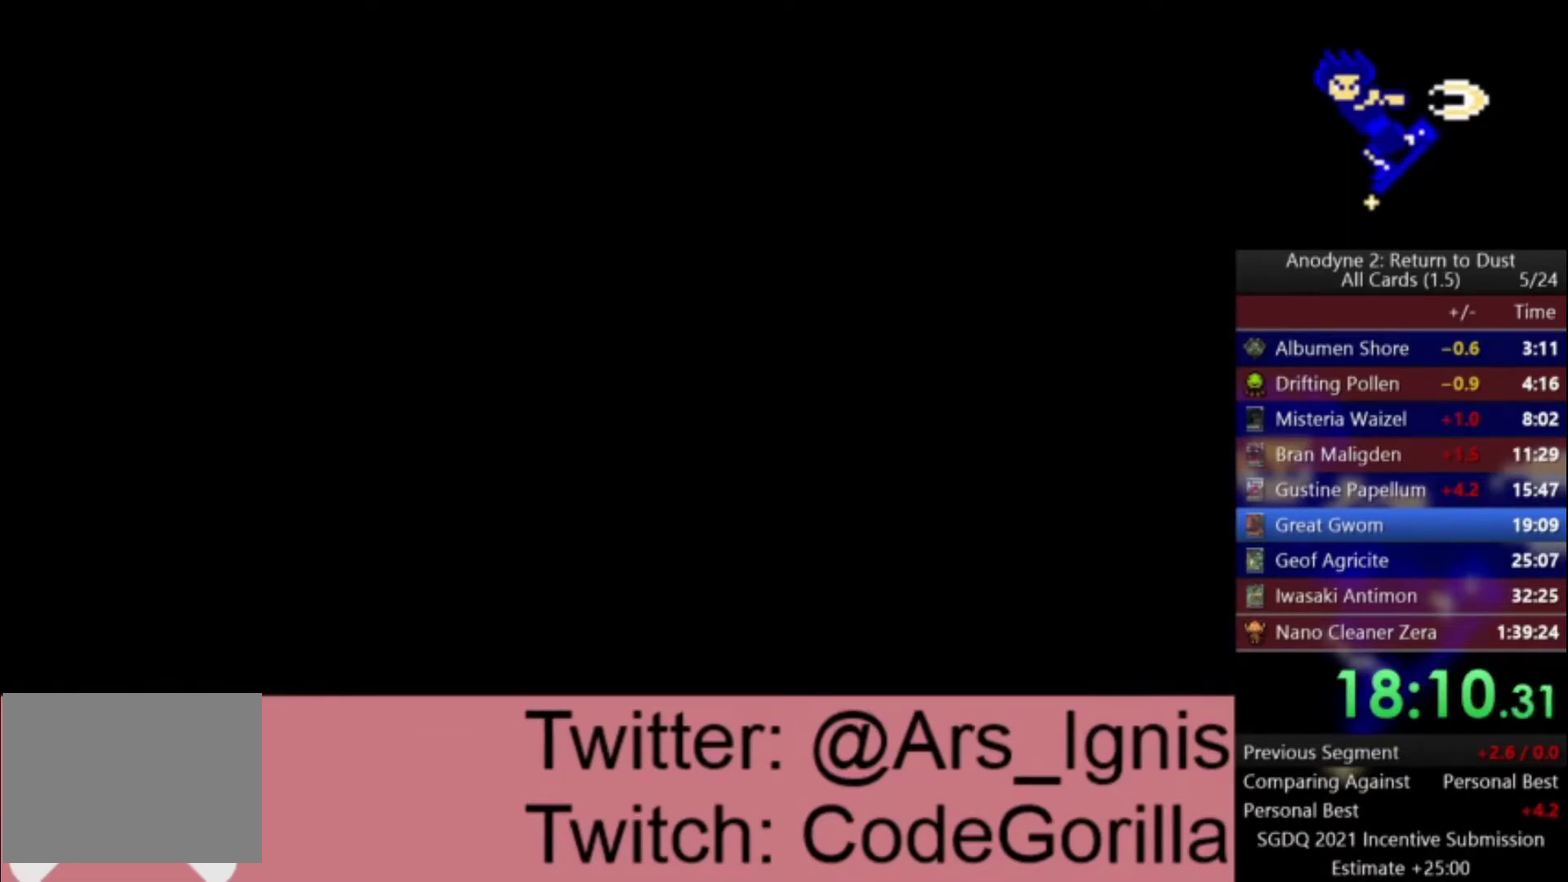
{"buttons": ["DPAD_RIGHT"], "left_stick": "center", "right_stick": "center", "events": [[267, "DPAD_RIGHT", "down"]]}
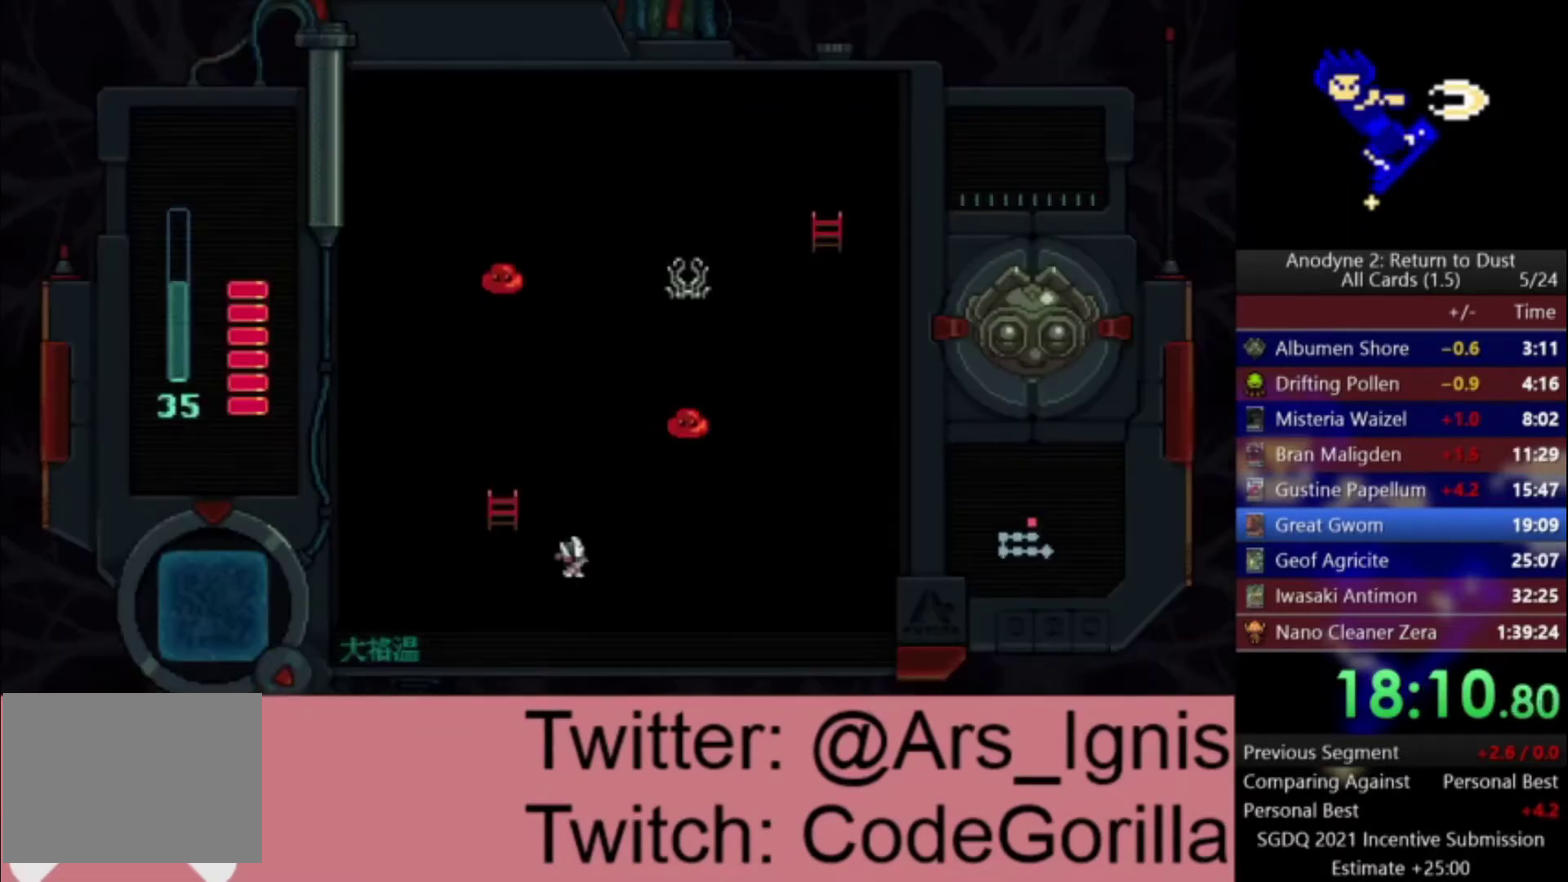
{"buttons": ["DPAD_UP"], "left_stick": "center", "right_stick": "center", "events": [[34, "DPAD_UP", "down"], [67, "DPAD_RIGHT", "up"]]}
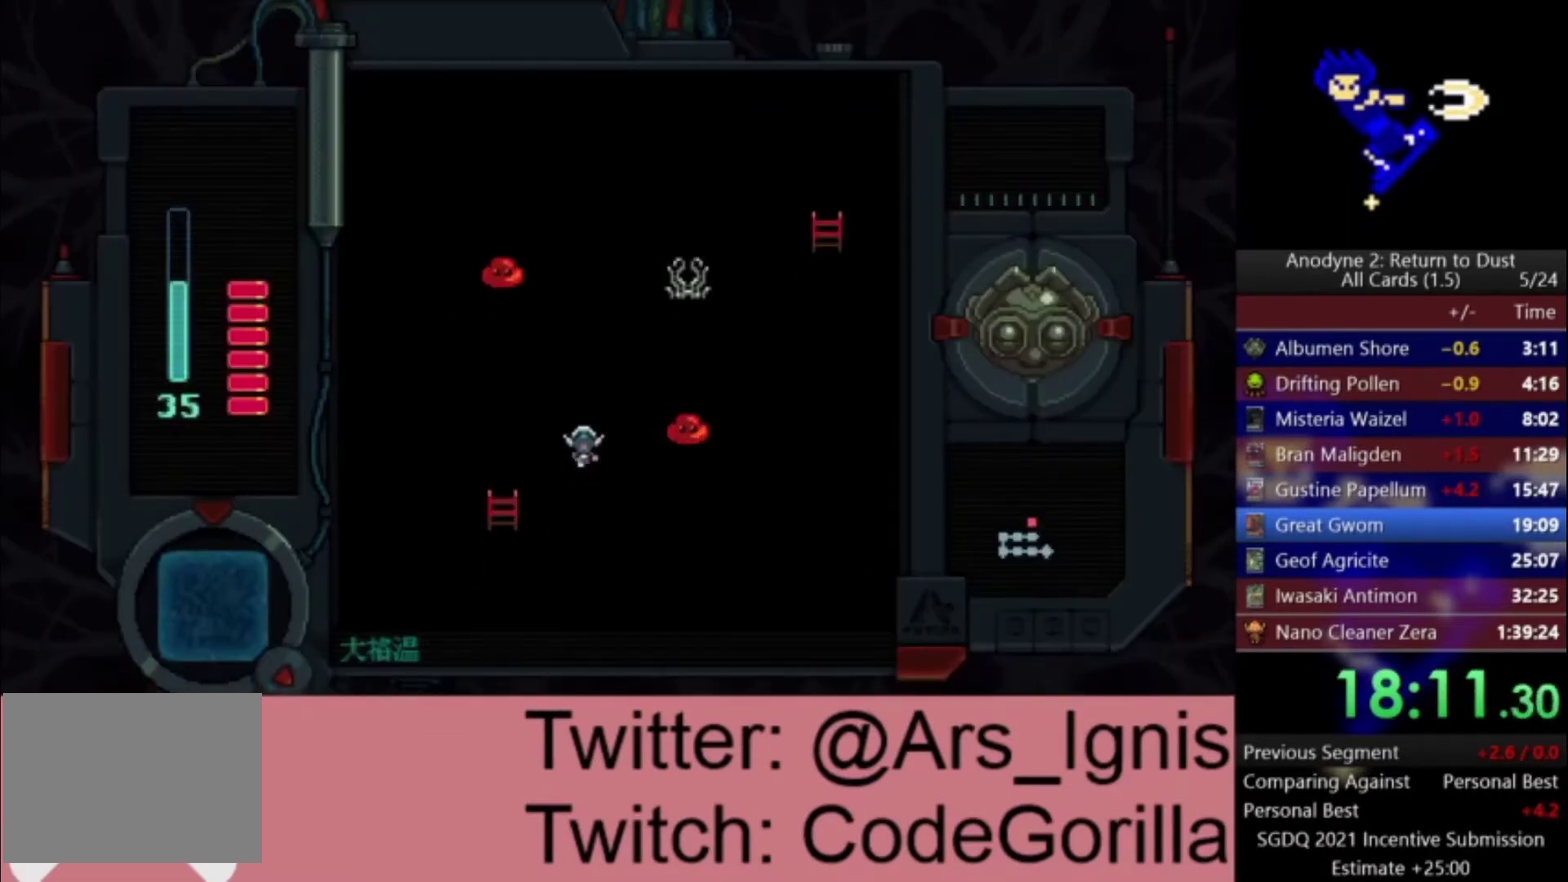
{"buttons": ["X", "DPAD_LEFT"], "left_stick": "center", "right_stick": "center", "events": [[33, "DPAD_RIGHT", "down"], [67, "DPAD_UP", "up"], [133, "X", "down"], [200, "DPAD_RIGHT", "up"], [500, "DPAD_LEFT", "down"]]}
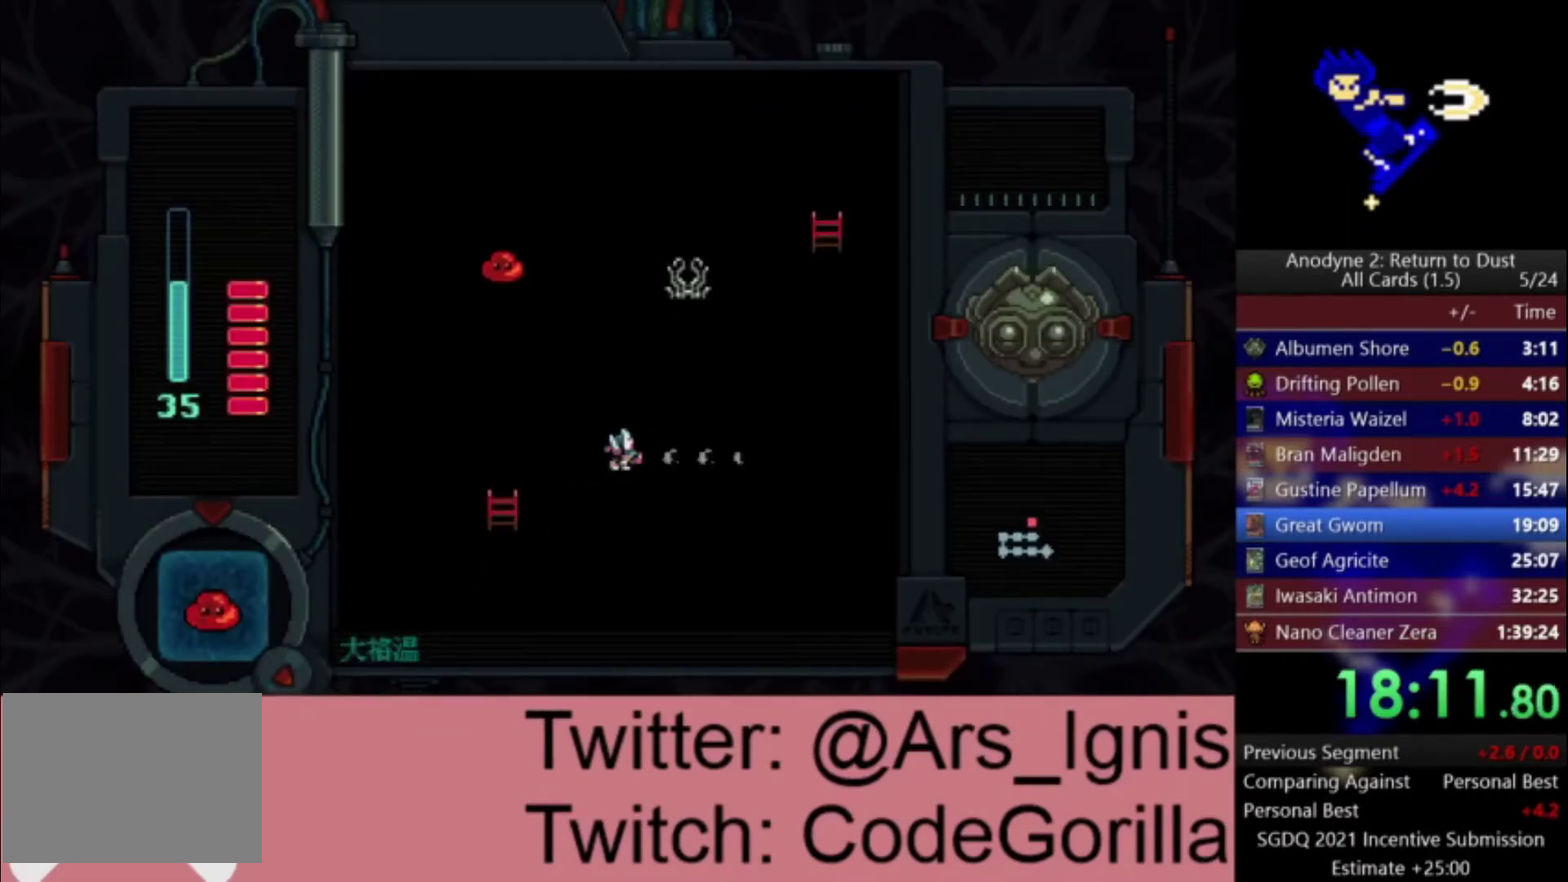
{"buttons": ["DPAD_LEFT"], "left_stick": "center", "right_stick": "center", "events": [[100, "X", "up"]]}
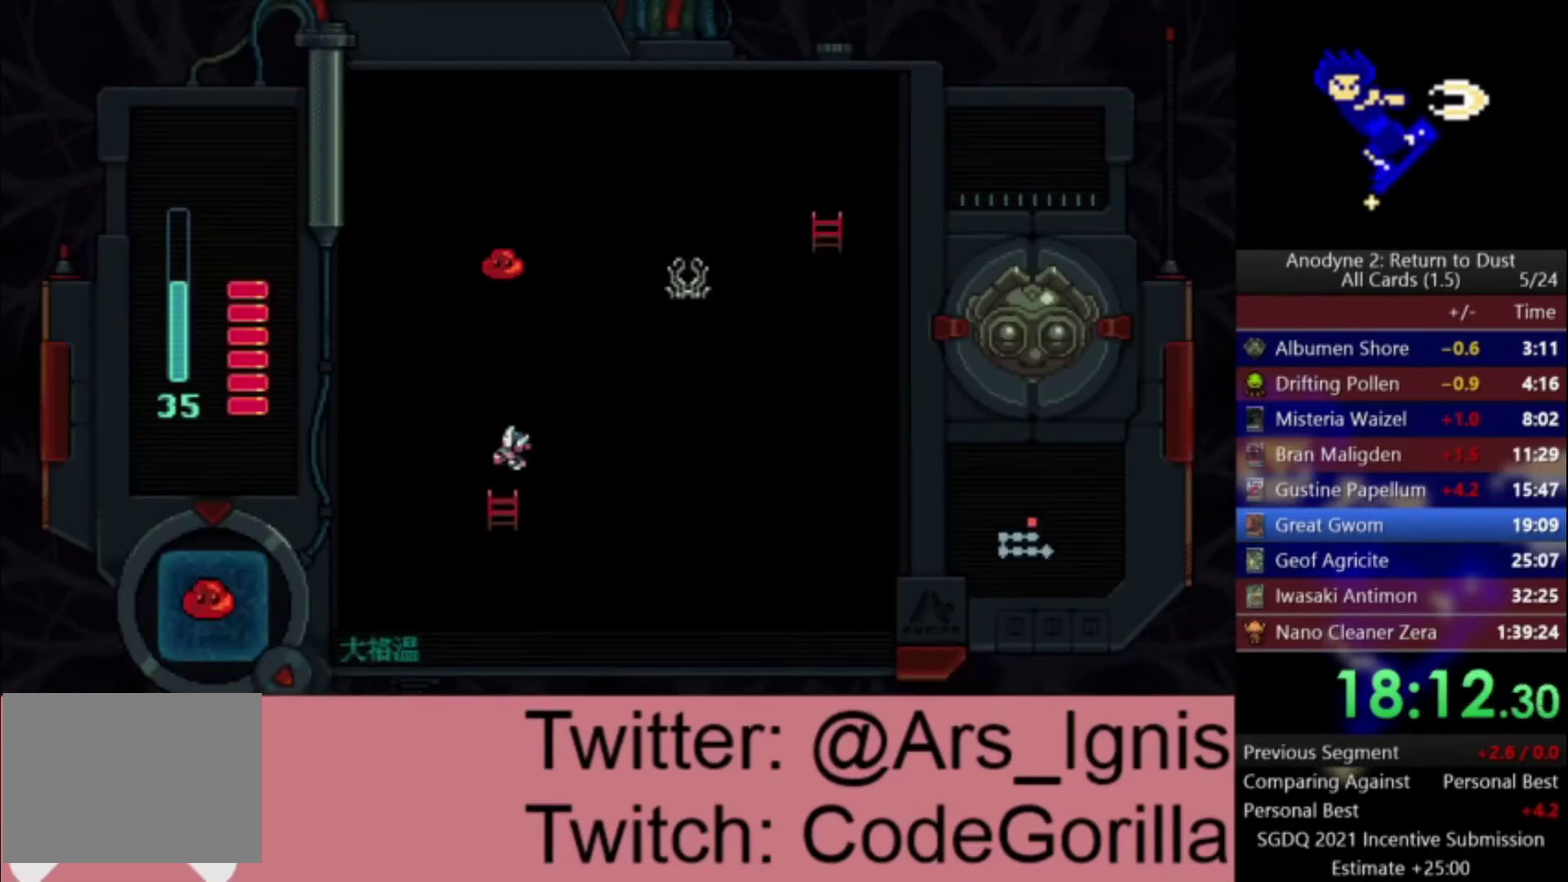
{"buttons": ["X", "DPAD_UP"], "left_stick": "center", "right_stick": "center", "events": [[67, "DPAD_UP", "down"], [100, "DPAD_LEFT", "up"], [200, "X", "down"], [334, "X", "up"], [434, "X", "down"]]}
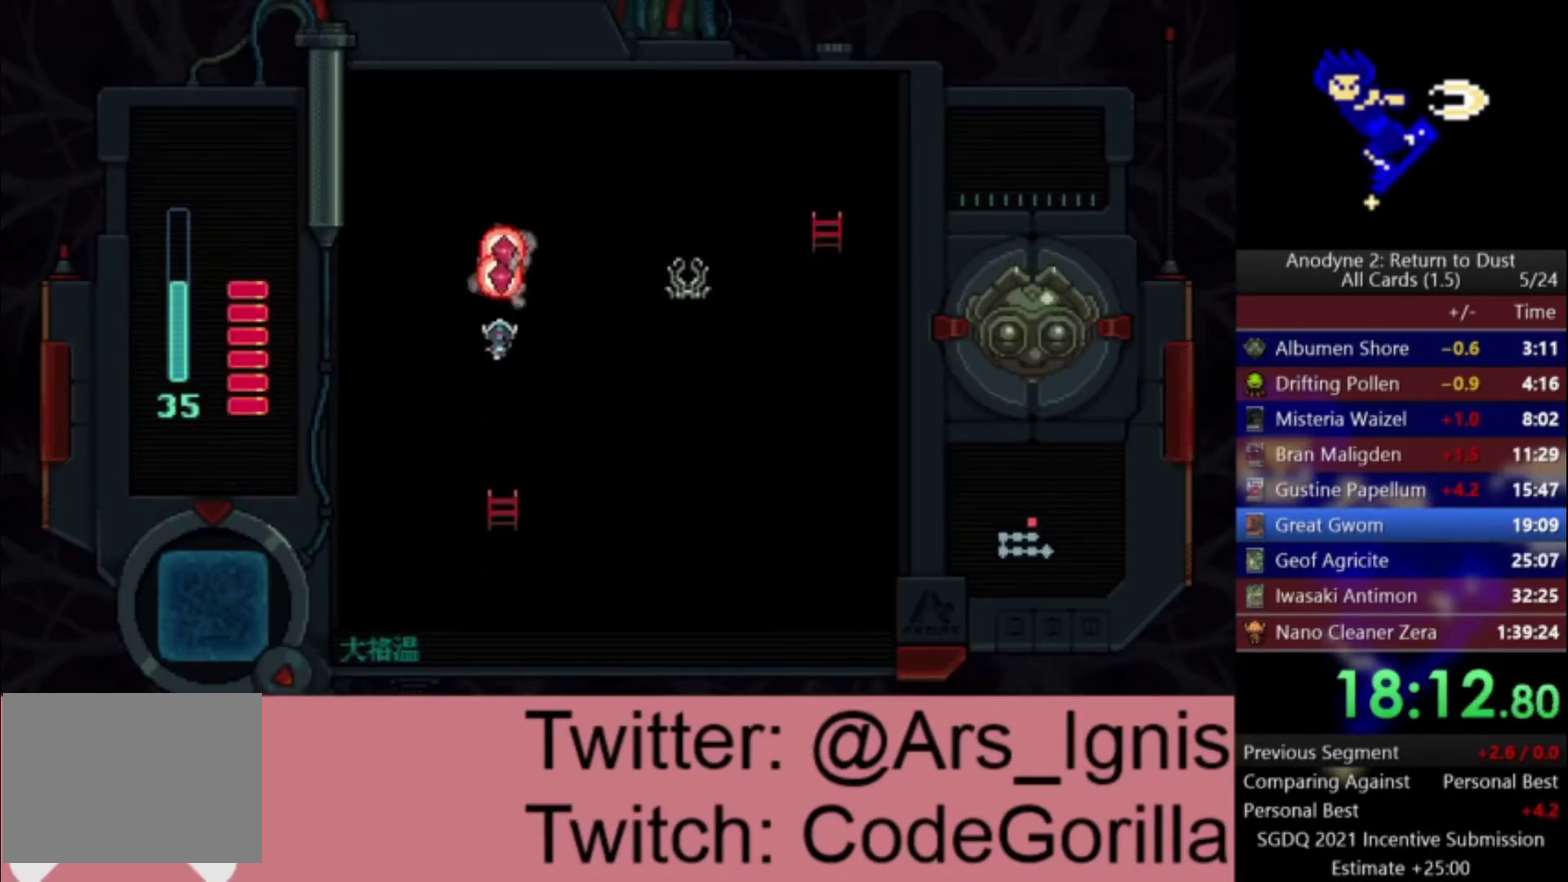
{"buttons": ["DPAD_RIGHT"], "left_stick": "center", "right_stick": "center", "events": [[67, "X", "up"], [201, "DPAD_RIGHT", "down"], [267, "DPAD_UP", "up"]]}
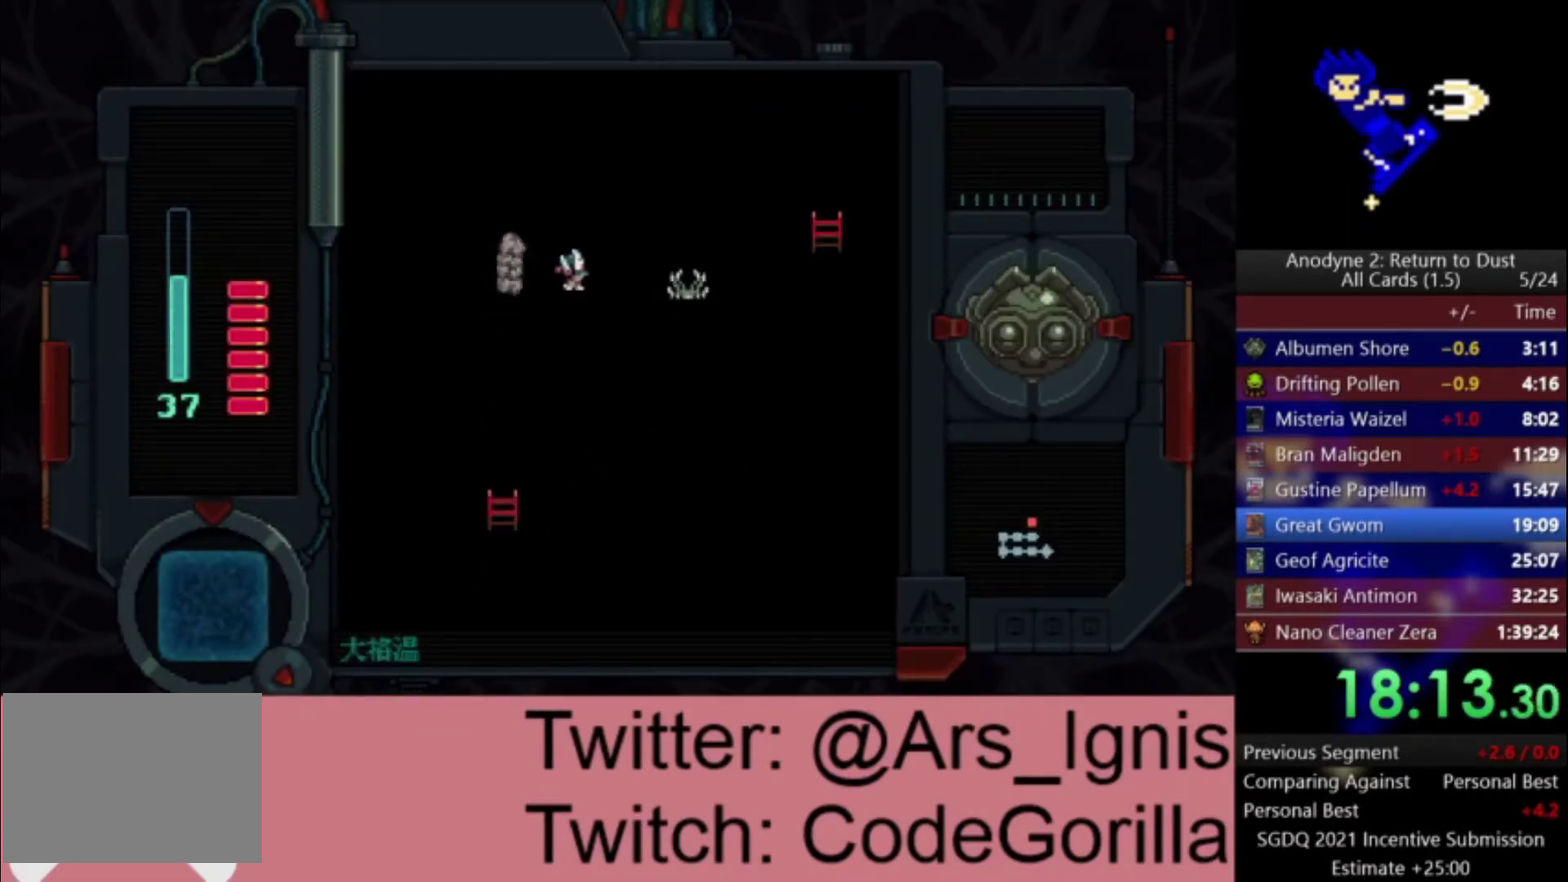
{"buttons": ["DPAD_UP", "DPAD_RIGHT"], "left_stick": "center", "right_stick": "center", "events": [[367, "DPAD_UP", "down"]]}
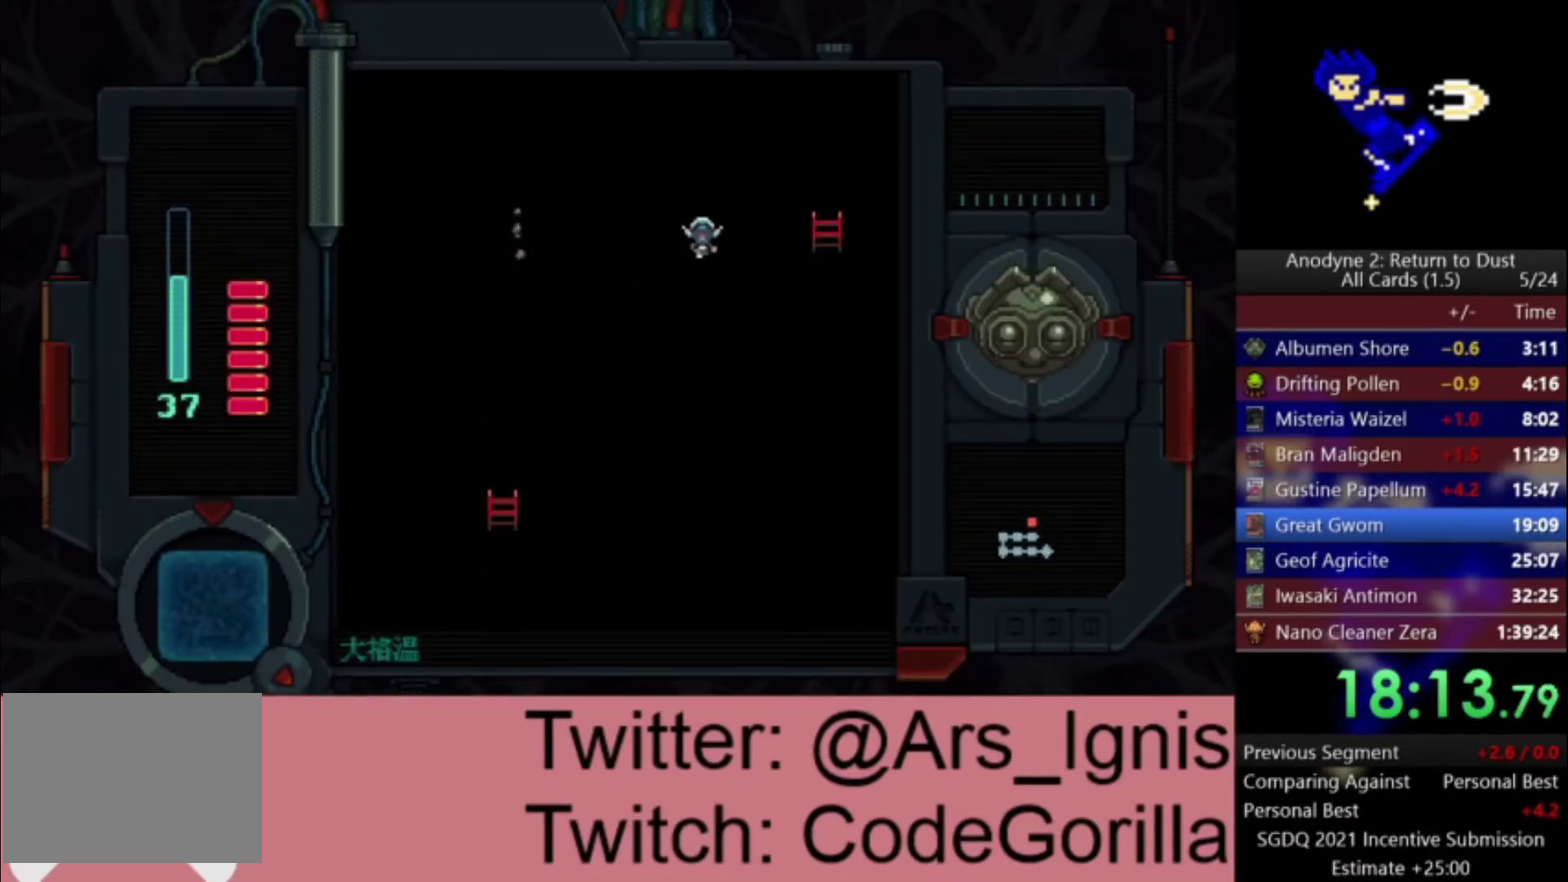
{"buttons": ["DPAD_RIGHT"], "left_stick": "center", "right_stick": "center", "events": [[167, "DPAD_UP", "up"]]}
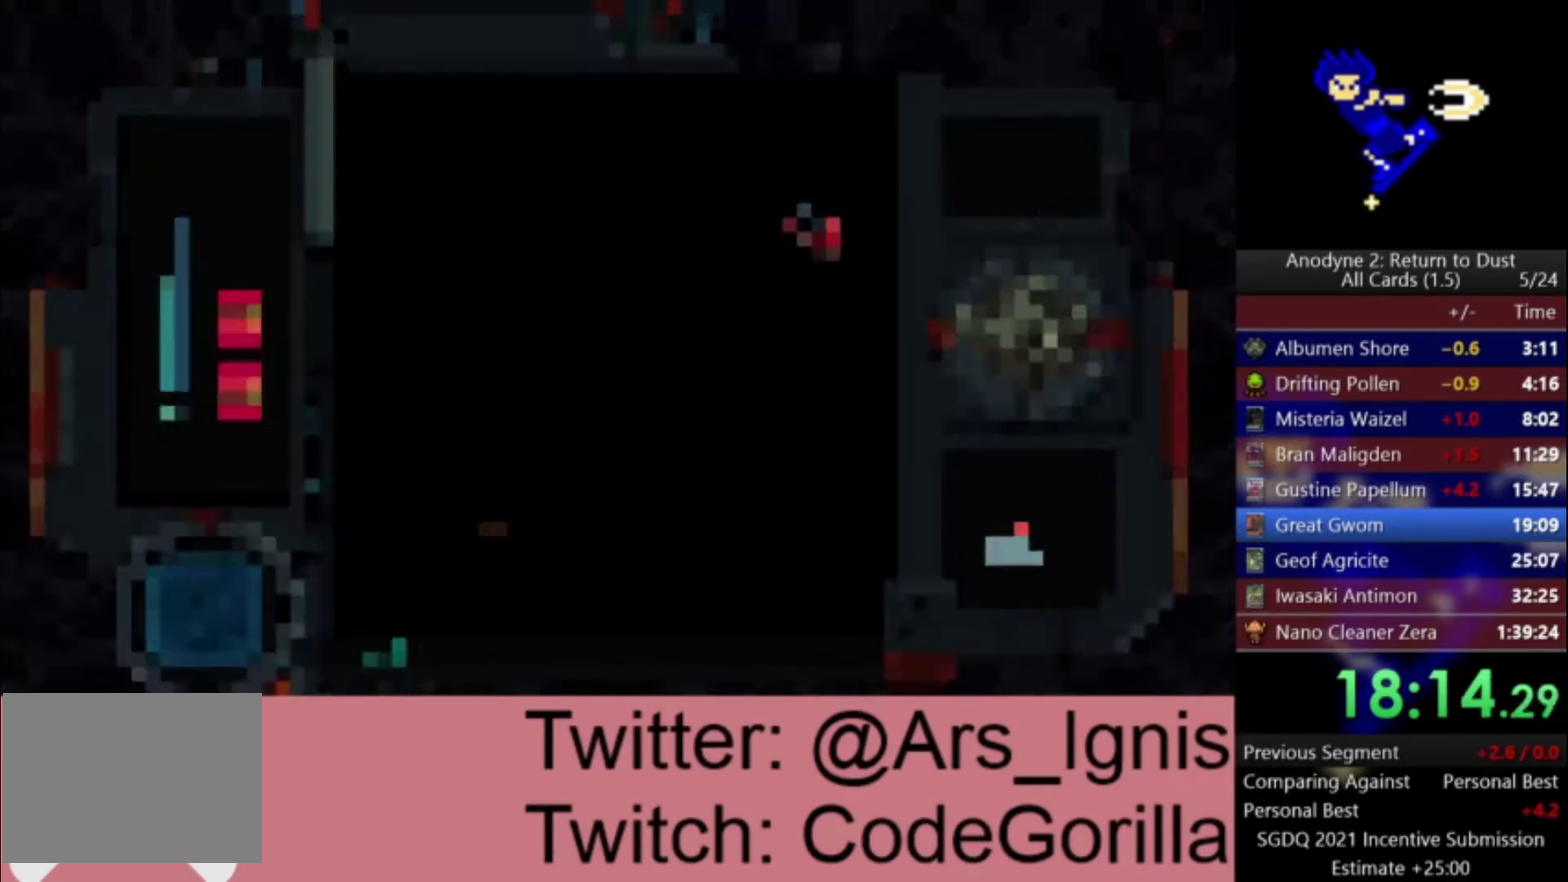
{"buttons": ["DPAD_DOWN"], "left_stick": "center", "right_stick": "center", "events": [[400, "DPAD_DOWN", "down"], [467, "DPAD_RIGHT", "up"]]}
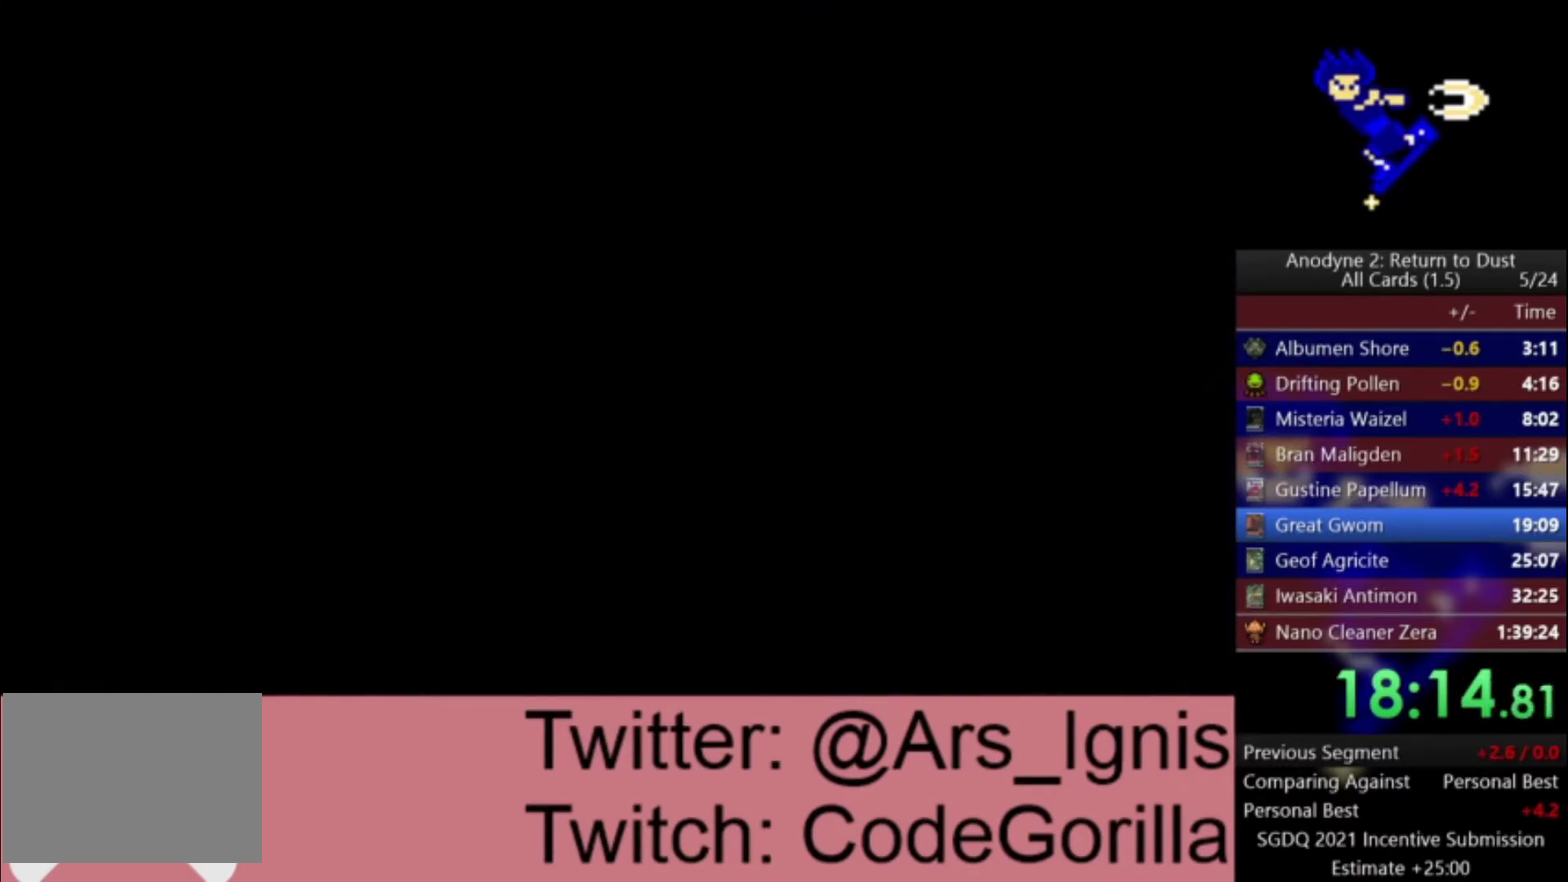
{"buttons": ["DPAD_DOWN"], "left_stick": "center", "right_stick": "center", "events": []}
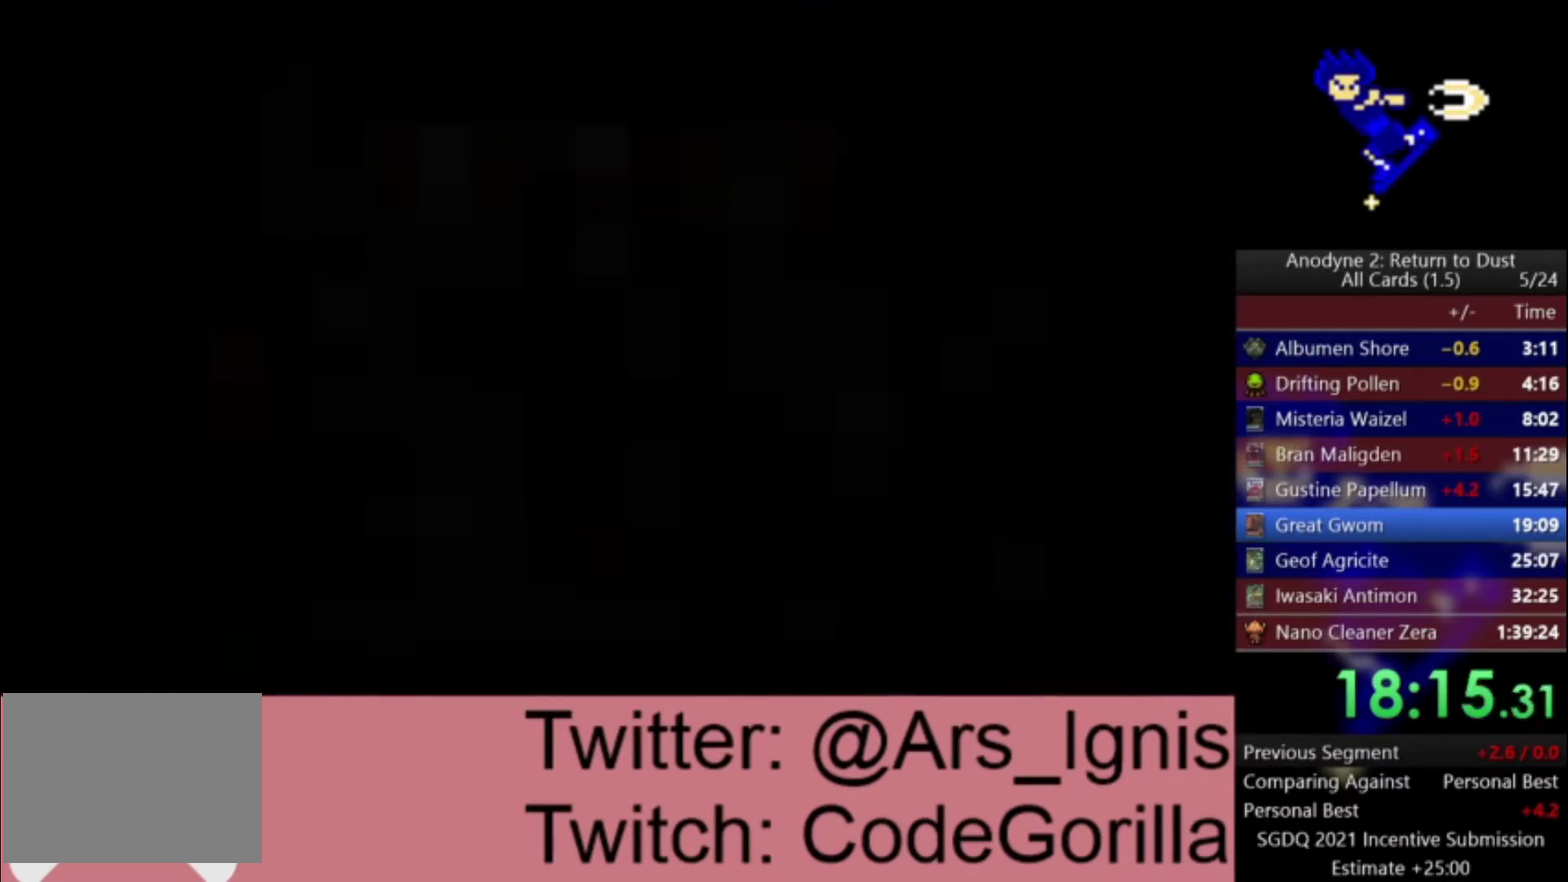
{"buttons": ["DPAD_DOWN"], "left_stick": "center", "right_stick": "center", "events": []}